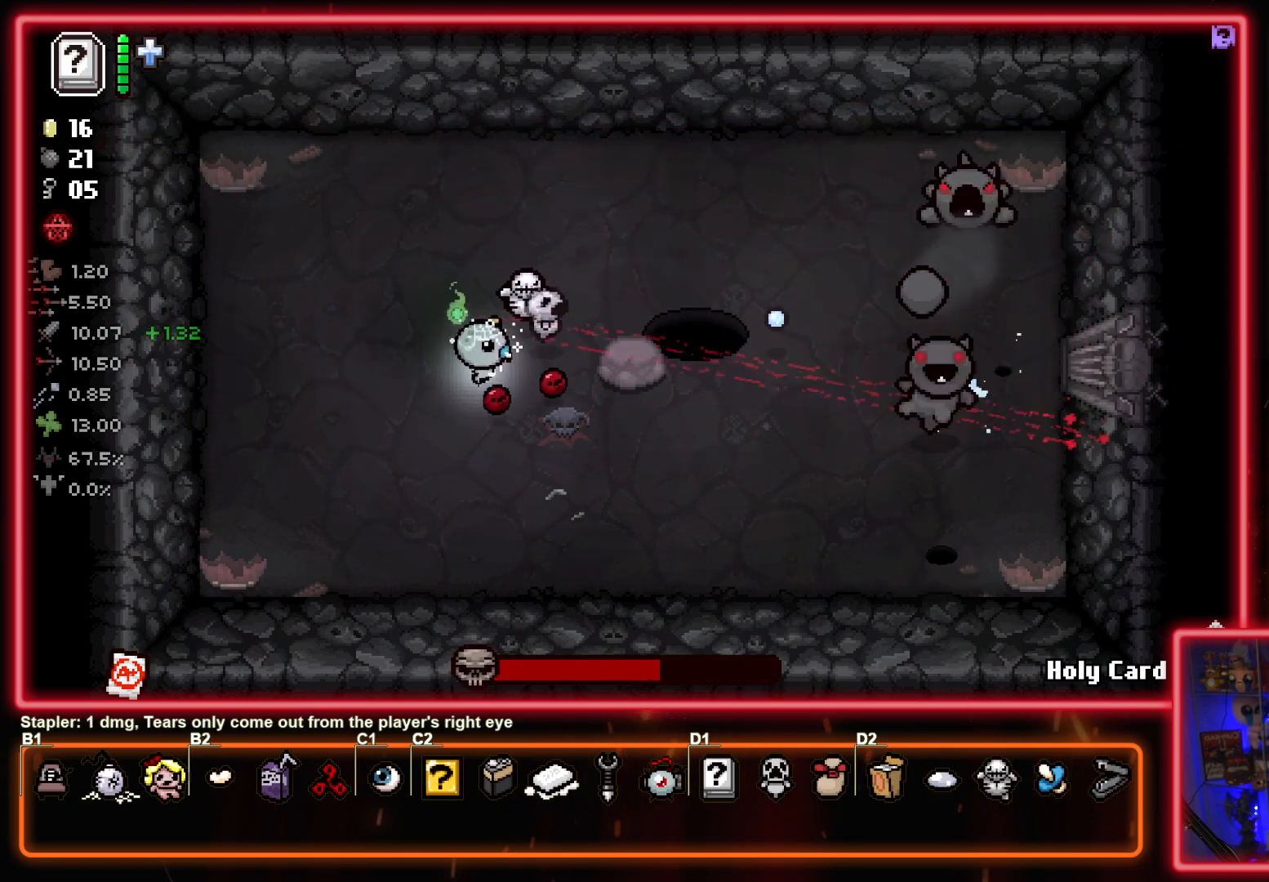
Gameplay with a controller (PlayStation layout); each line is a JSON object with the inputs held at the frame after it. "events" lists button and stick changes between this image and that frame as [ms after this image, input, new state], when the widget could be followed in between. Not read: right_stick.
{"buttons": ["CIRCLE"], "left_stick": "center", "events": [[100, "left_stick", "down-right"], [250, "left_stick", "center"], [350, "left_stick", "up-left"], [467, "left_stick", "center"]]}
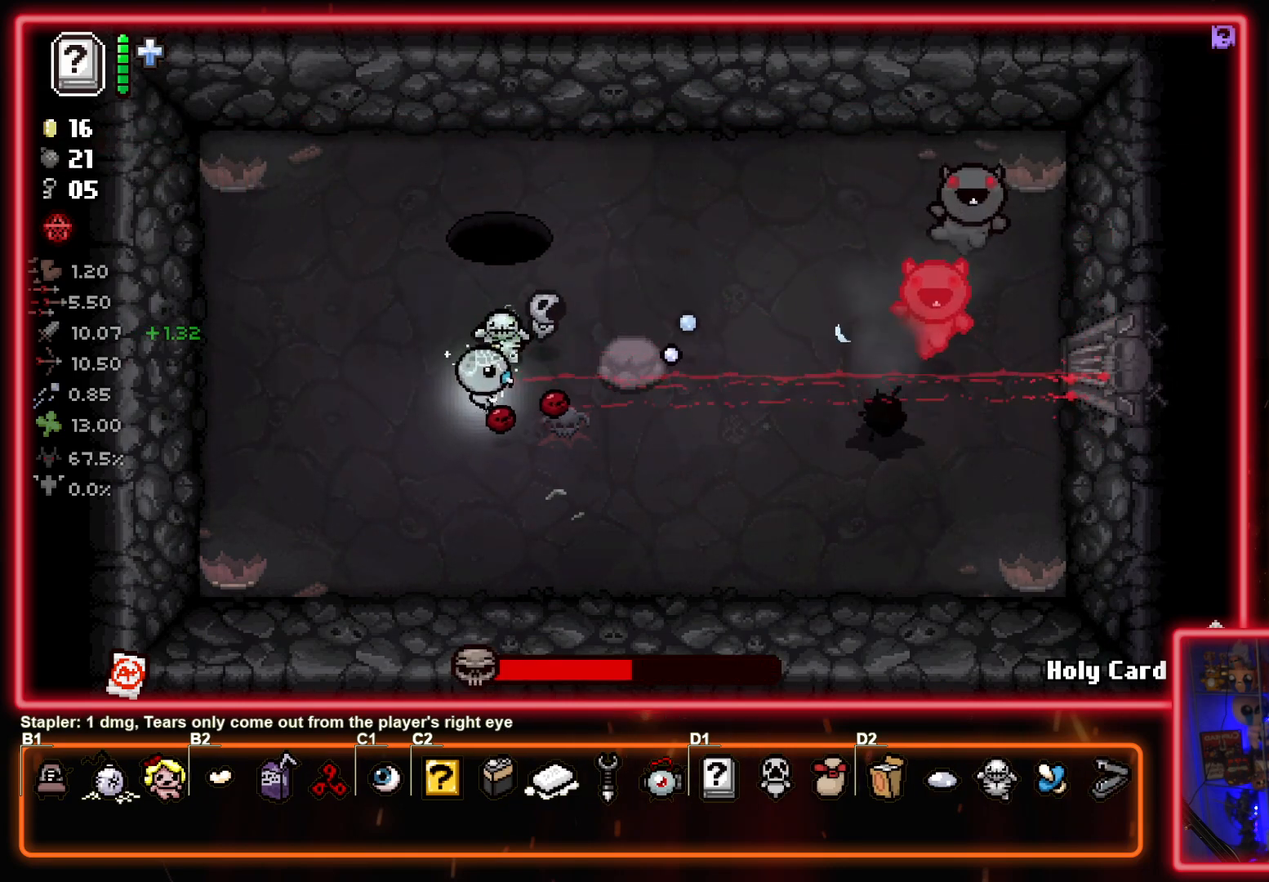
{"buttons": ["CIRCLE"], "left_stick": "center", "events": [[133, "left_stick", "up-right"], [500, "left_stick", "center"]]}
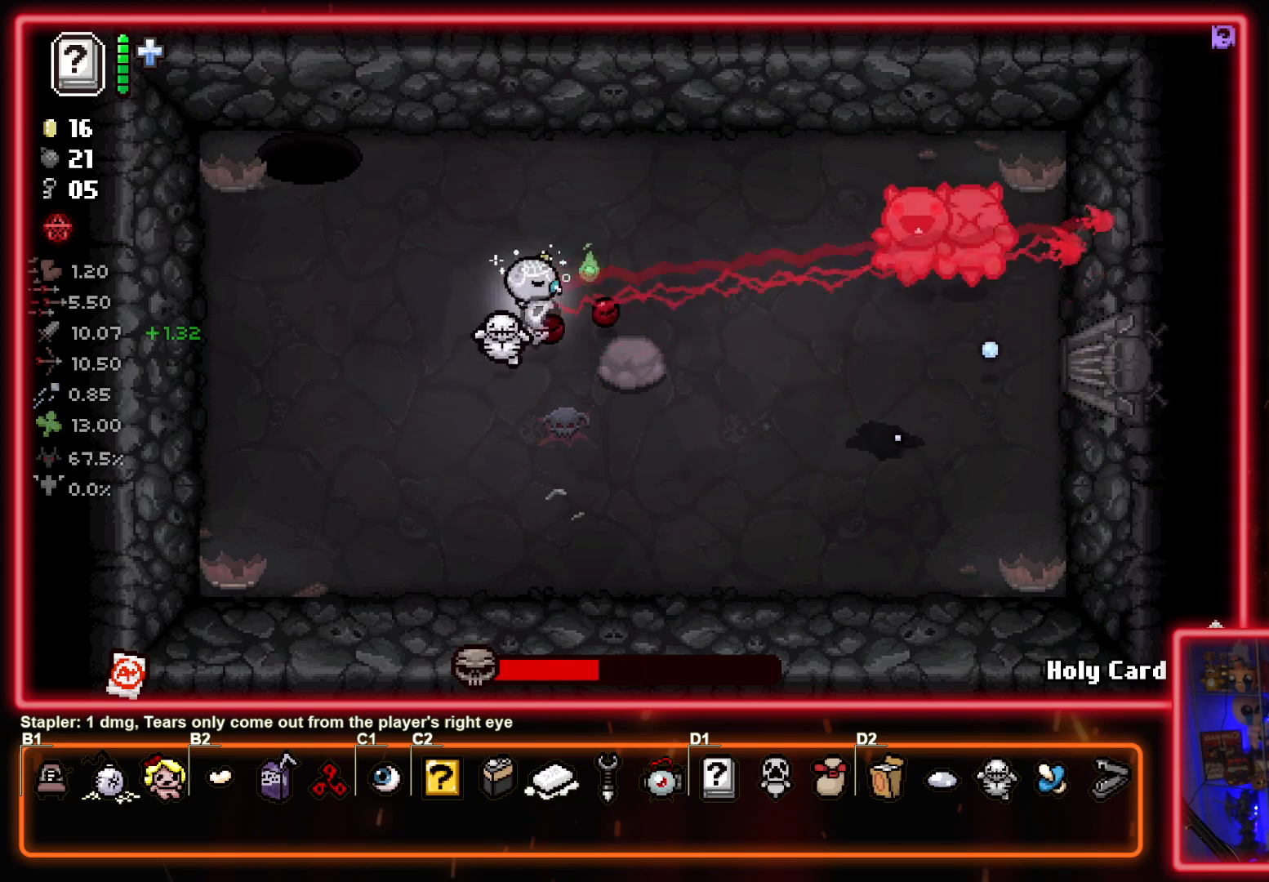
{"buttons": ["CIRCLE"], "left_stick": "up-left", "events": [[67, "left_stick", "up-right"], [183, "left_stick", "center"], [483, "left_stick", "up-left"]]}
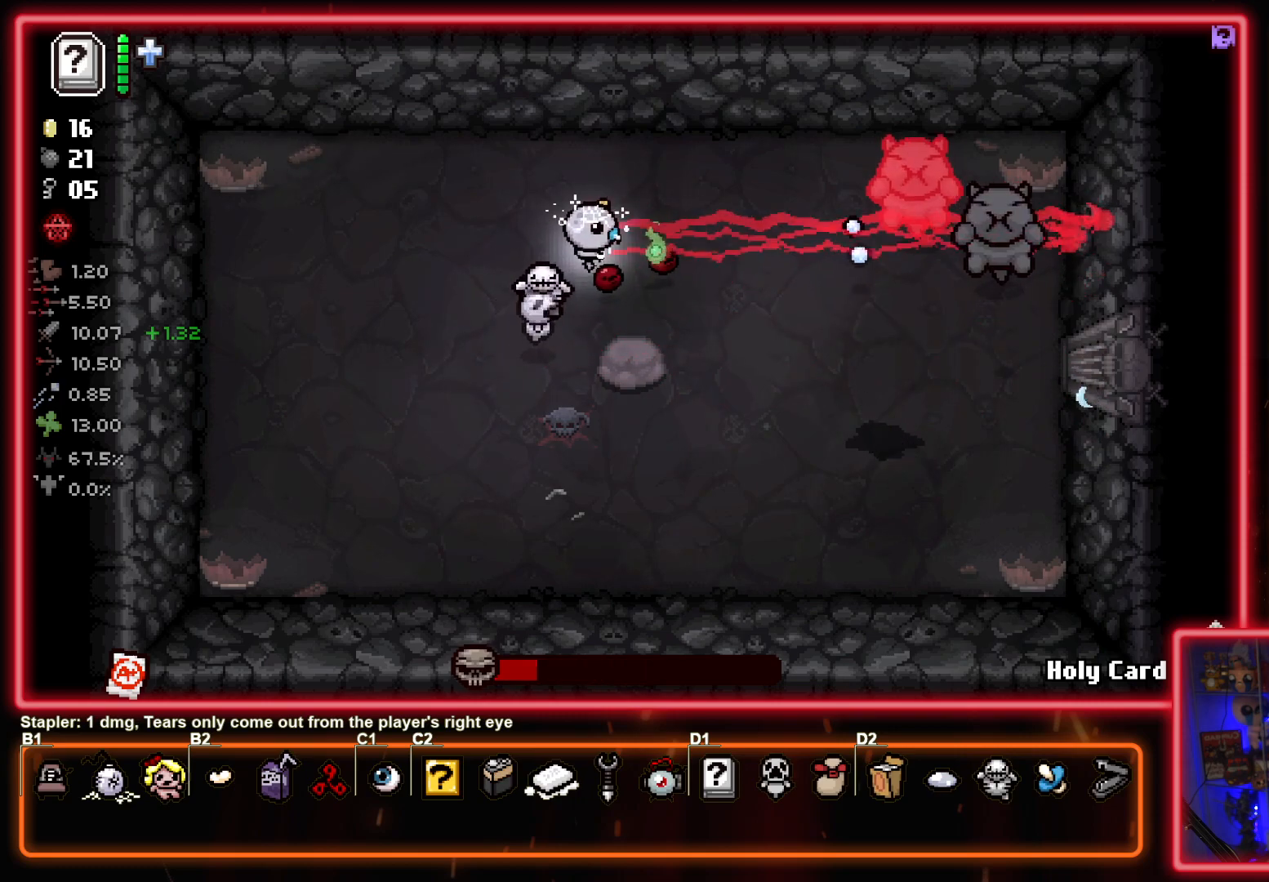
{"buttons": ["CIRCLE"], "left_stick": "up-right", "events": [[150, "left_stick", "center"], [217, "left_stick", "right"], [317, "left_stick", "up"], [367, "left_stick", "left"], [500, "left_stick", "up-right"]]}
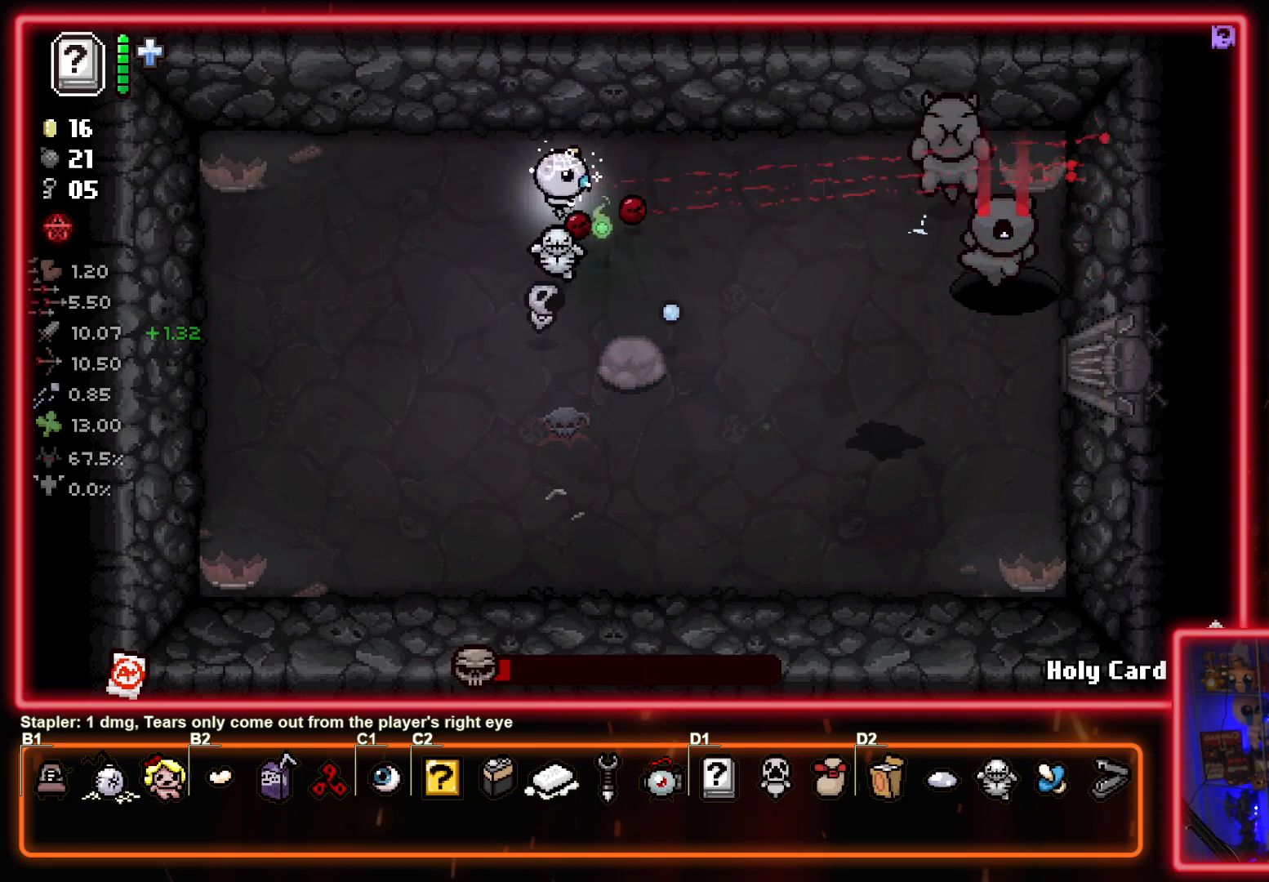
{"buttons": ["CIRCLE"], "left_stick": "down-left", "events": [[150, "left_stick", "down-left"], [233, "left_stick", "center"], [417, "left_stick", "left"], [467, "left_stick", "down-left"]]}
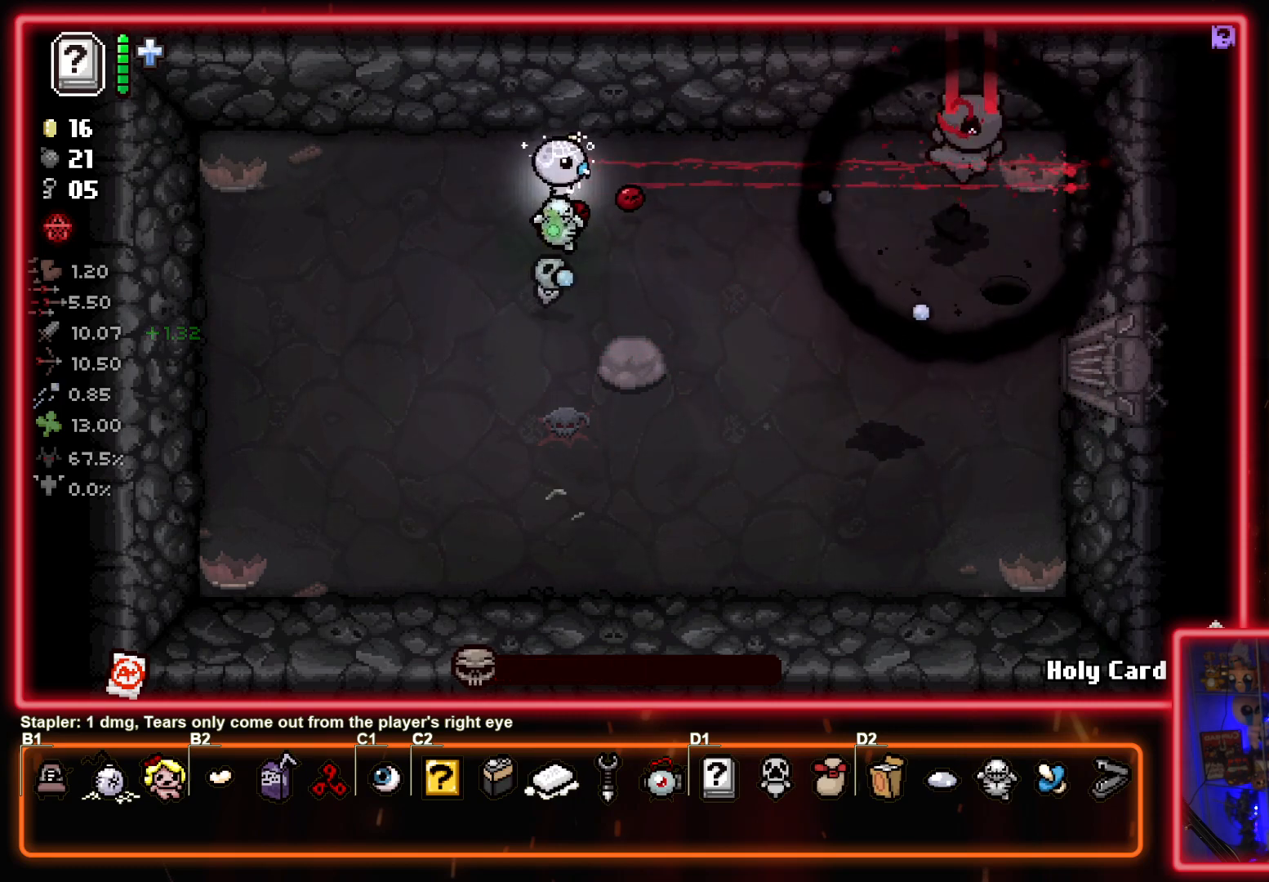
{"buttons": ["CIRCLE"], "left_stick": "right", "events": [[150, "CIRCLE", "up"], [417, "left_stick", "right"], [467, "CIRCLE", "down"]]}
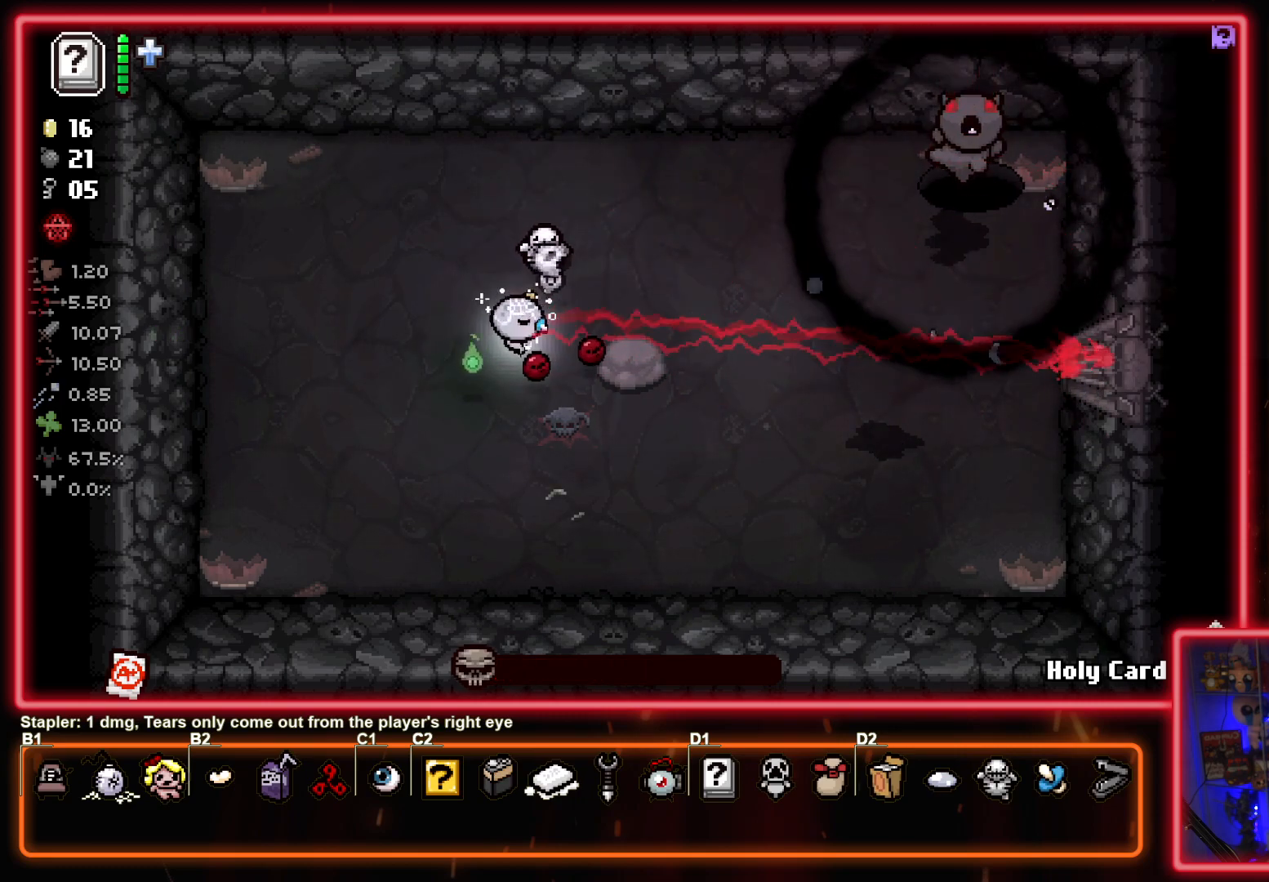
{"buttons": ["CIRCLE"], "left_stick": "center", "events": [[33, "left_stick", "center"]]}
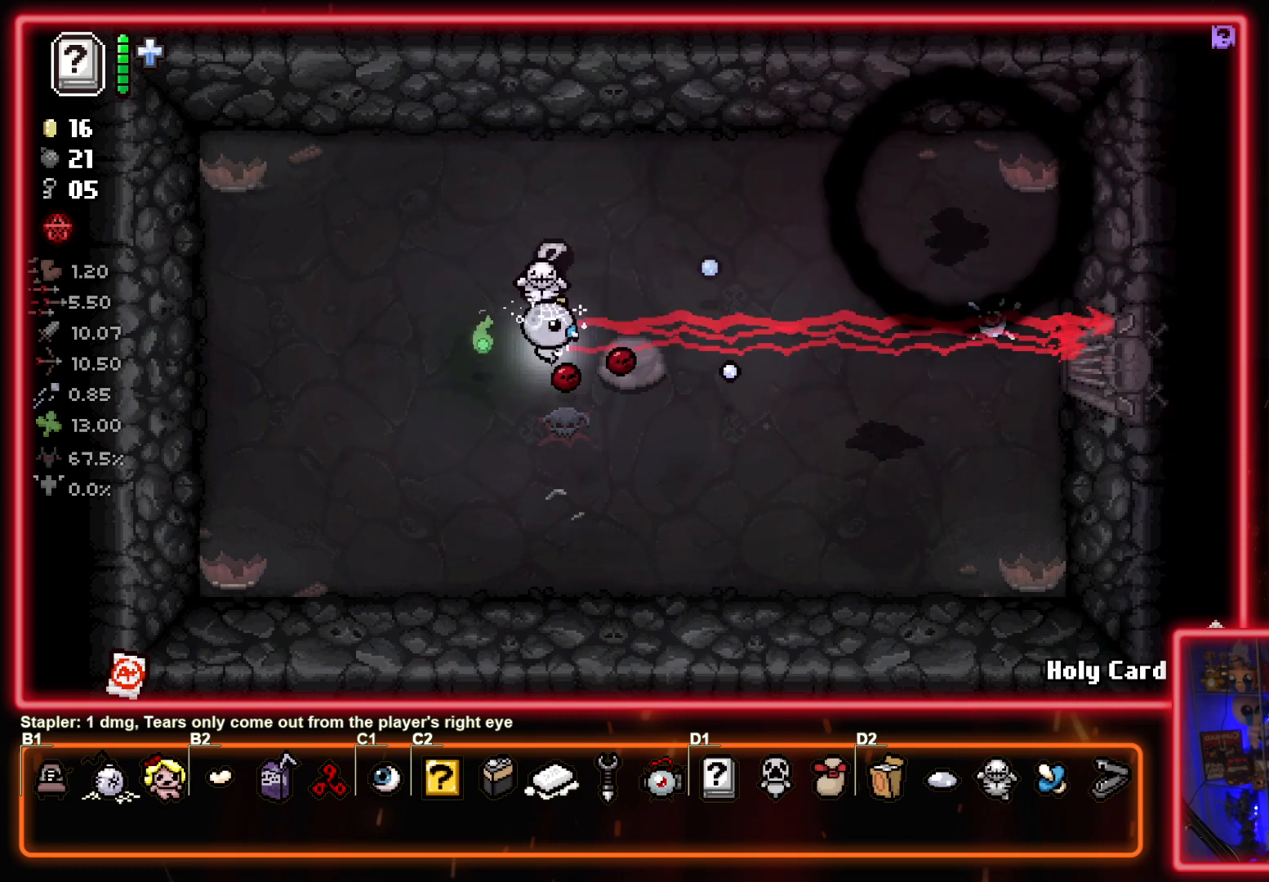
{"buttons": ["CIRCLE"], "left_stick": "right", "events": [[217, "left_stick", "left"], [400, "left_stick", "center"], [467, "left_stick", "right"]]}
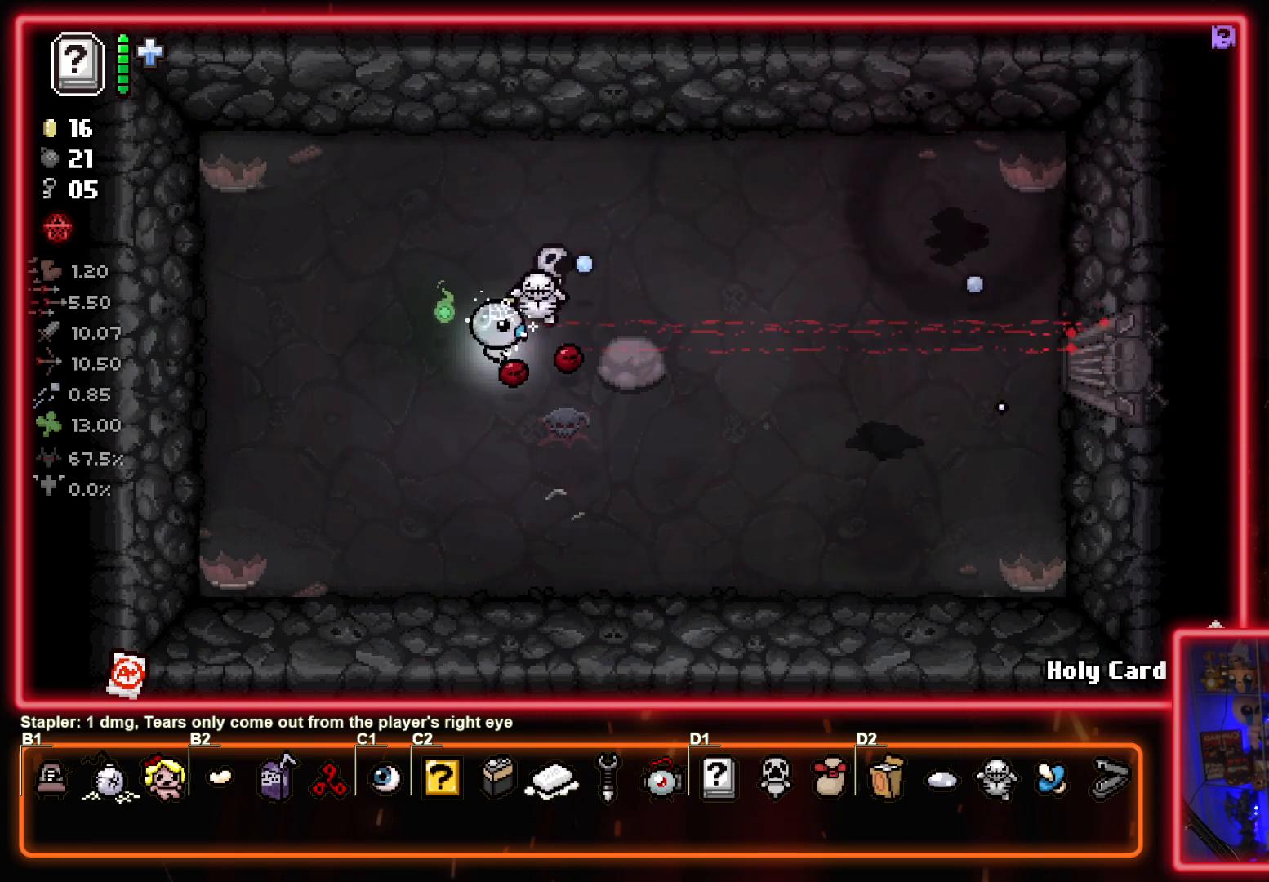
{"buttons": ["CIRCLE"], "left_stick": "center", "events": [[67, "left_stick", "center"]]}
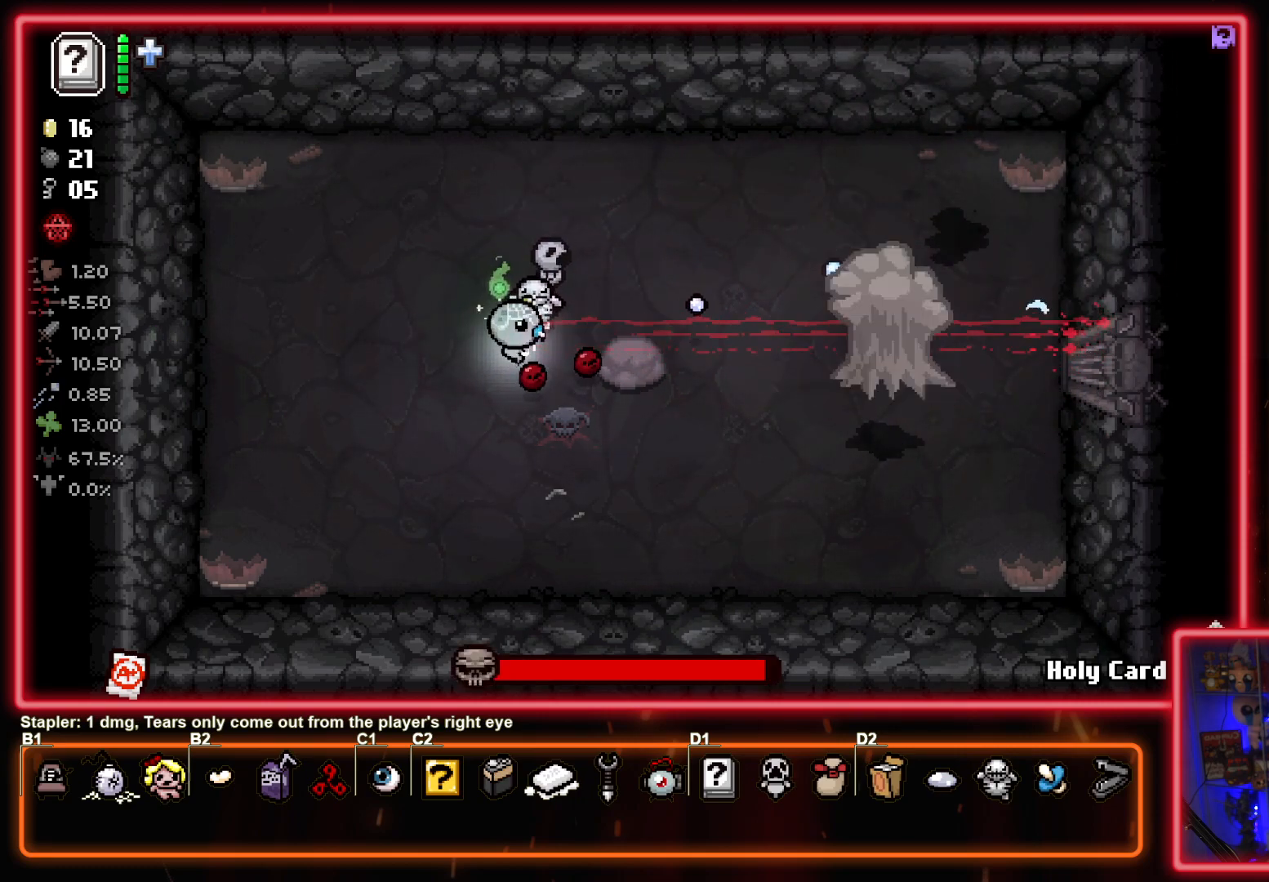
{"buttons": ["CIRCLE"], "left_stick": "center", "events": []}
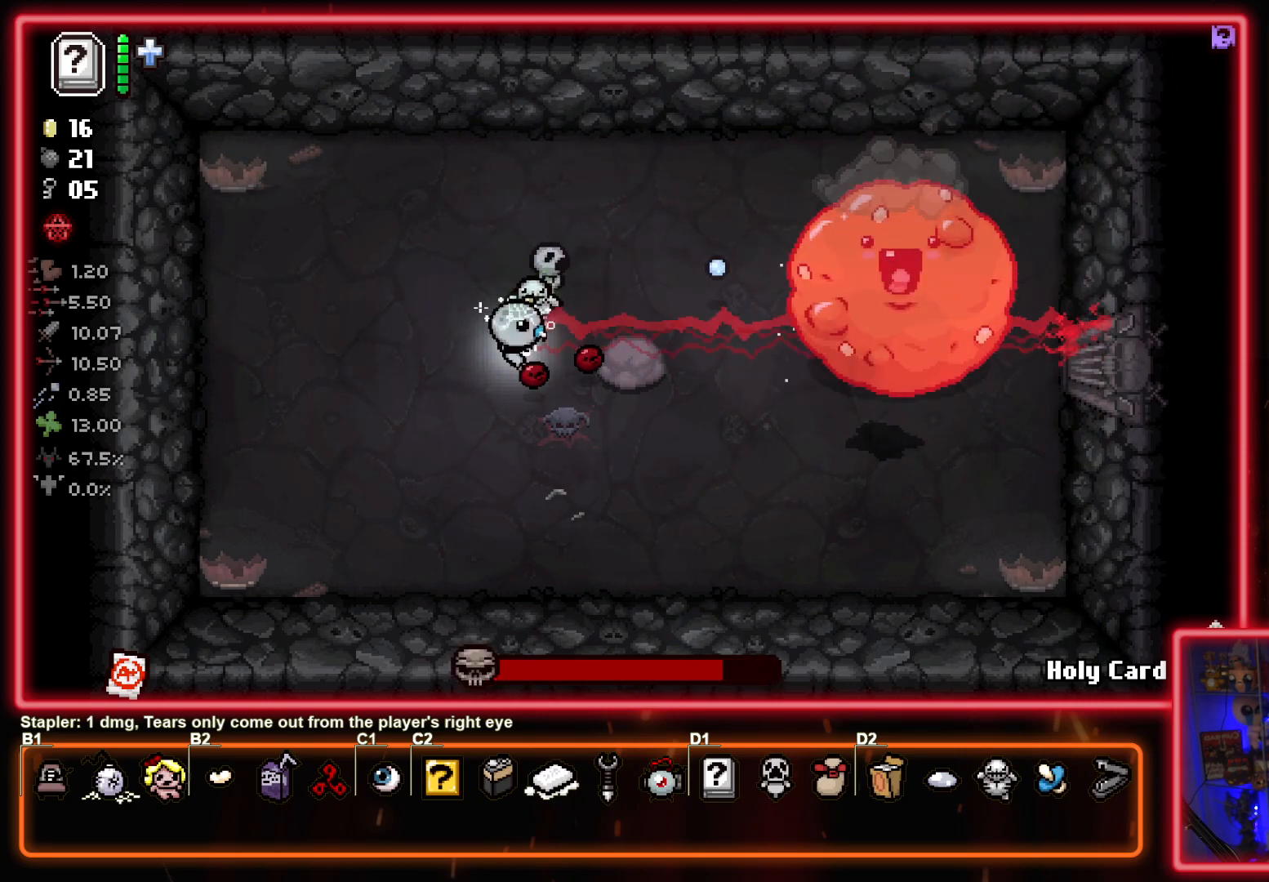
{"buttons": ["CIRCLE"], "left_stick": "down-left", "events": [[133, "left_stick", "left"], [267, "left_stick", "center"], [383, "left_stick", "down-left"]]}
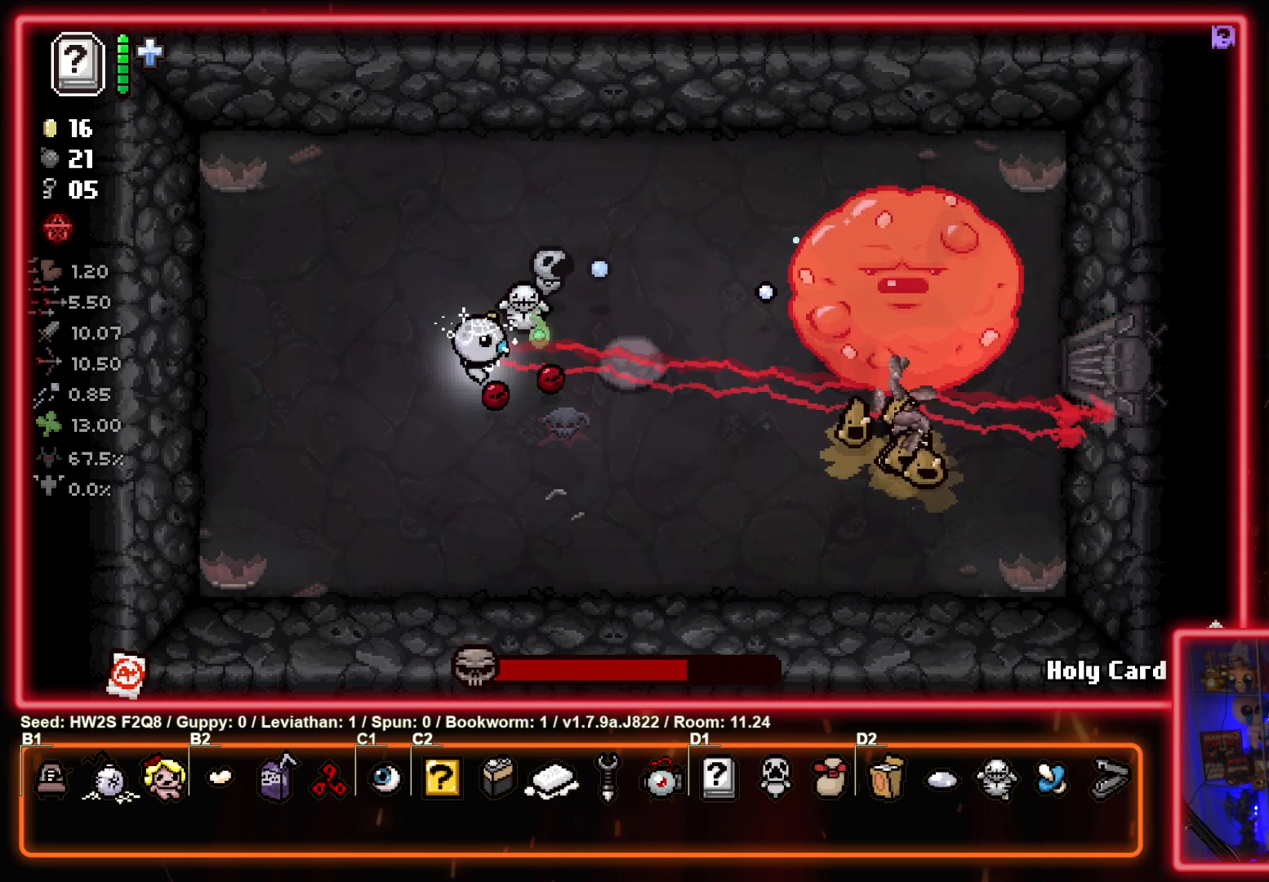
{"buttons": ["CIRCLE"], "left_stick": "left", "events": [[167, "left_stick", "up"], [450, "left_stick", "center"], [500, "left_stick", "left"]]}
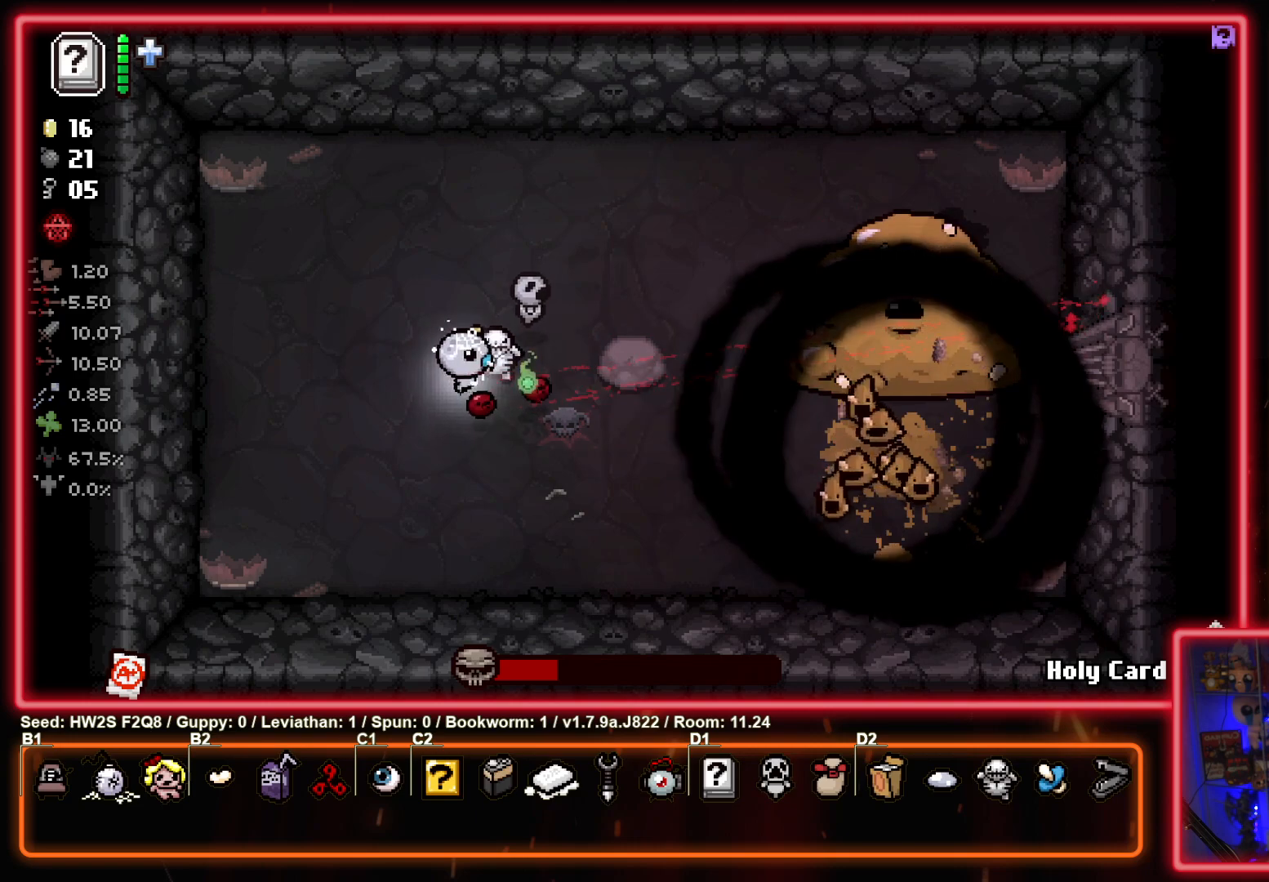
{"buttons": ["CIRCLE"], "left_stick": "center", "events": [[117, "left_stick", "center"]]}
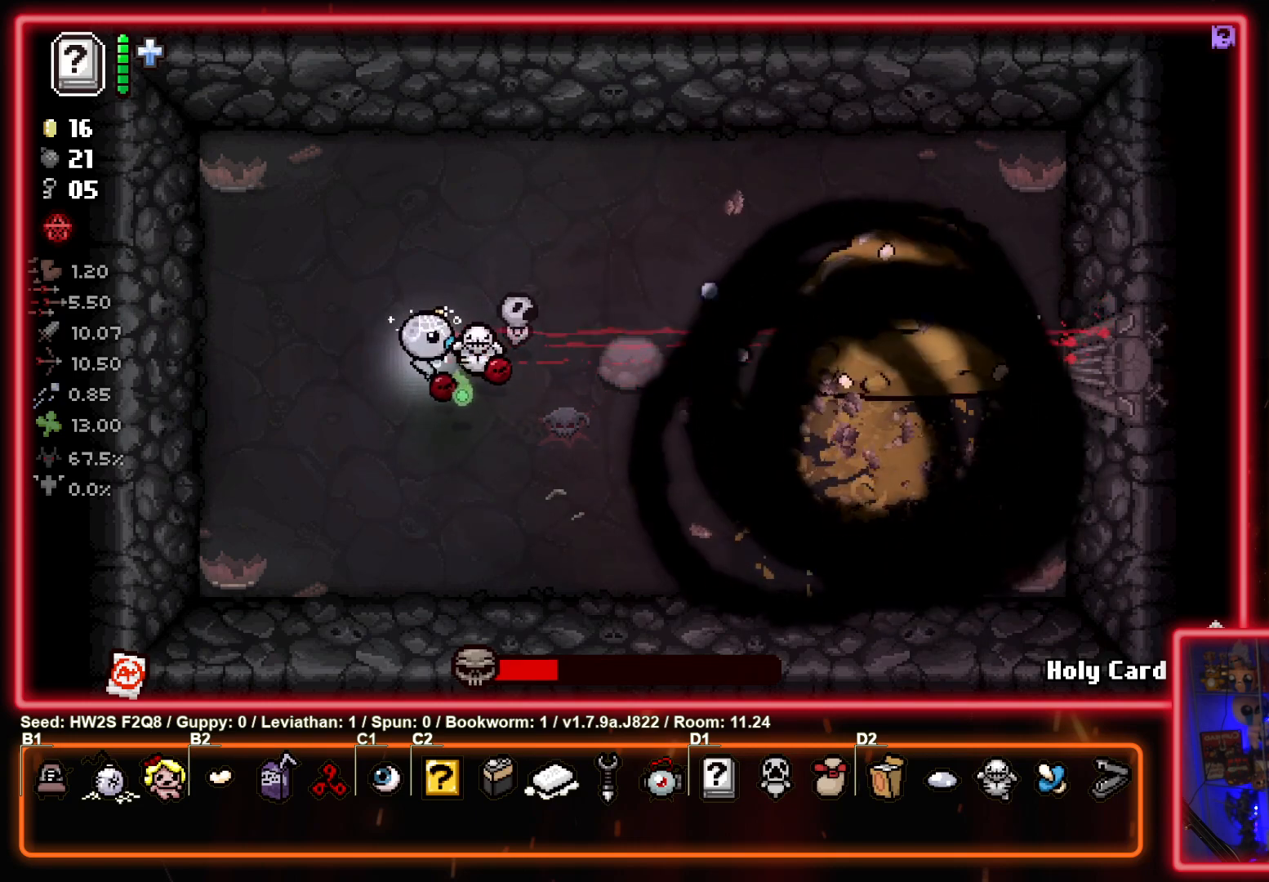
{"buttons": ["CIRCLE"], "left_stick": "center", "events": [[117, "left_stick", "left"], [350, "left_stick", "right"], [483, "left_stick", "center"]]}
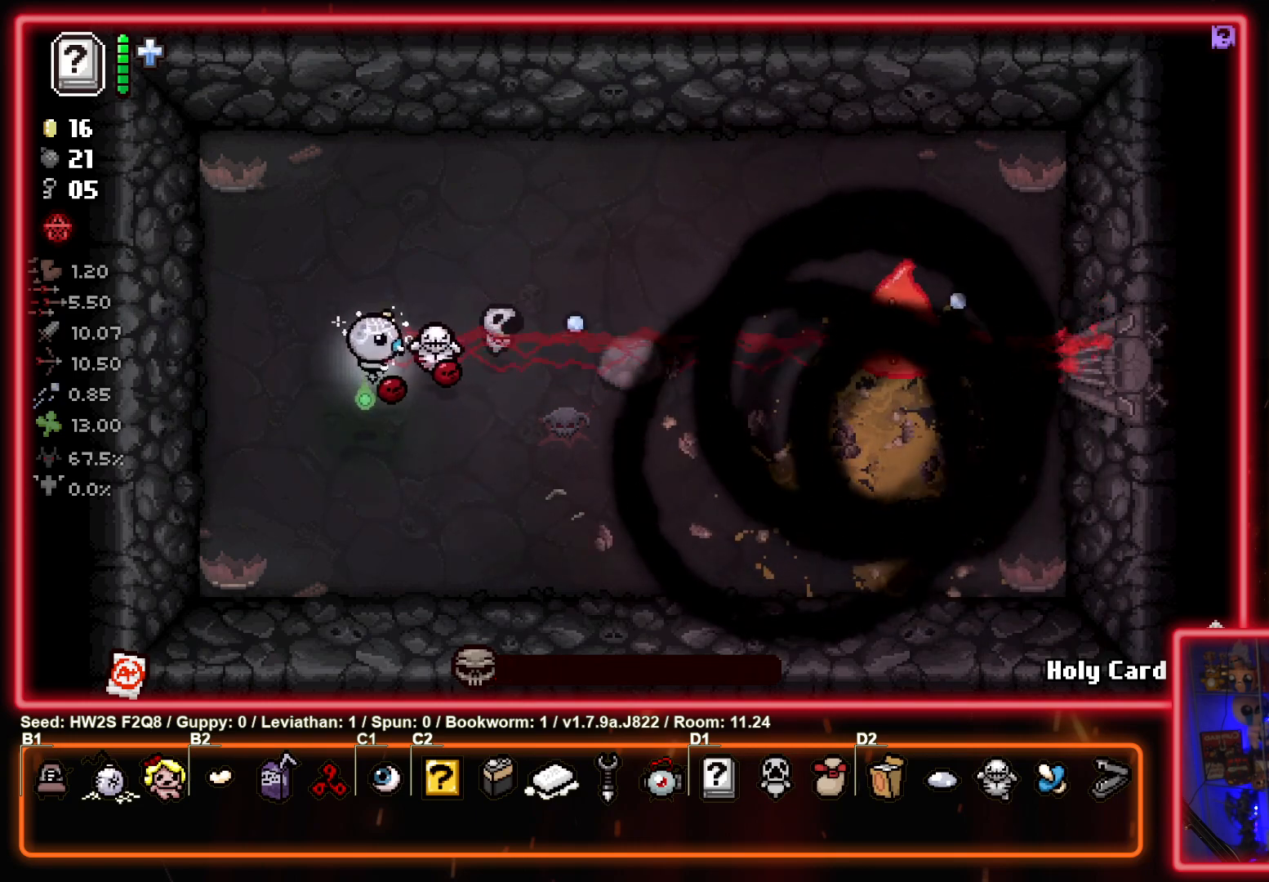
{"buttons": ["CIRCLE"], "left_stick": "center", "events": []}
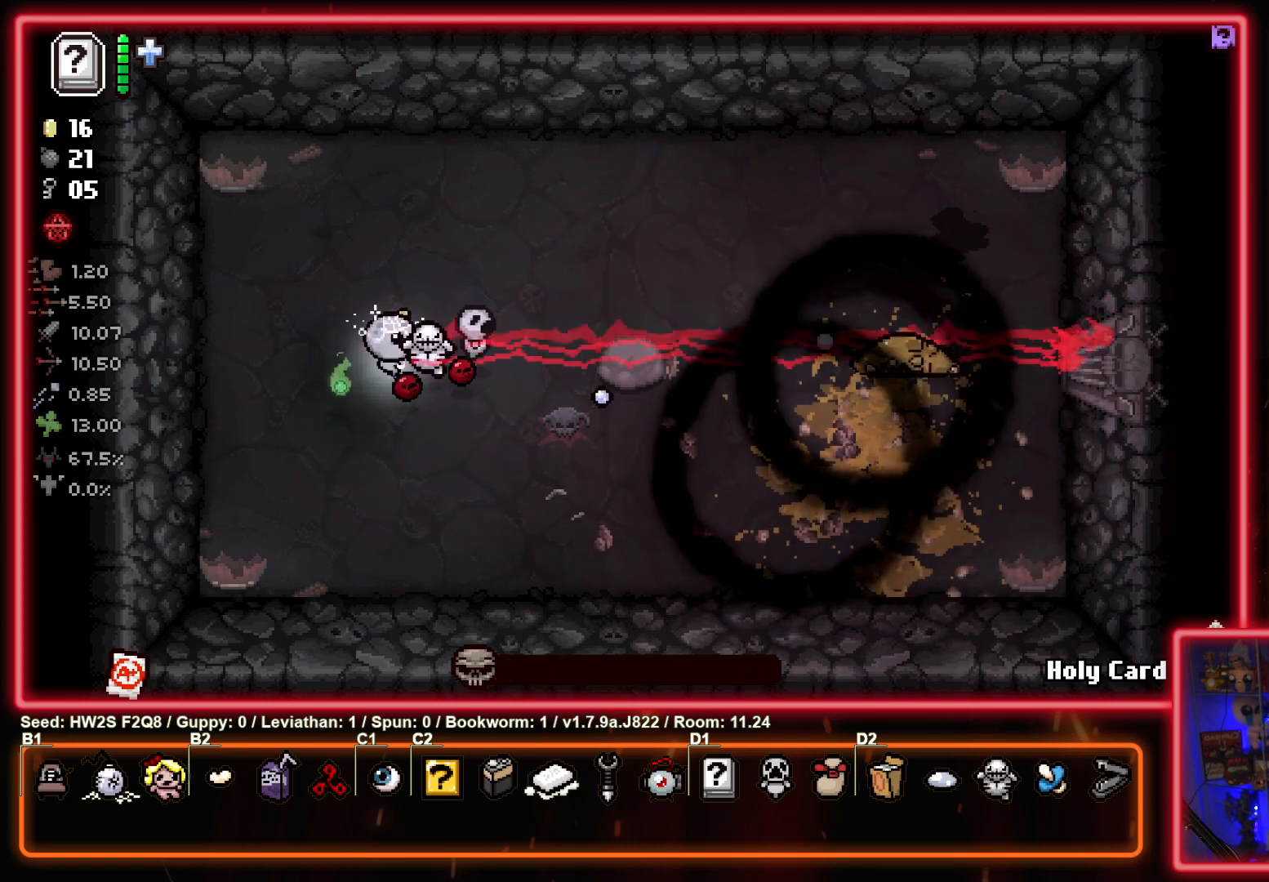
{"buttons": [], "left_stick": "center", "events": [[300, "CIRCLE", "up"]]}
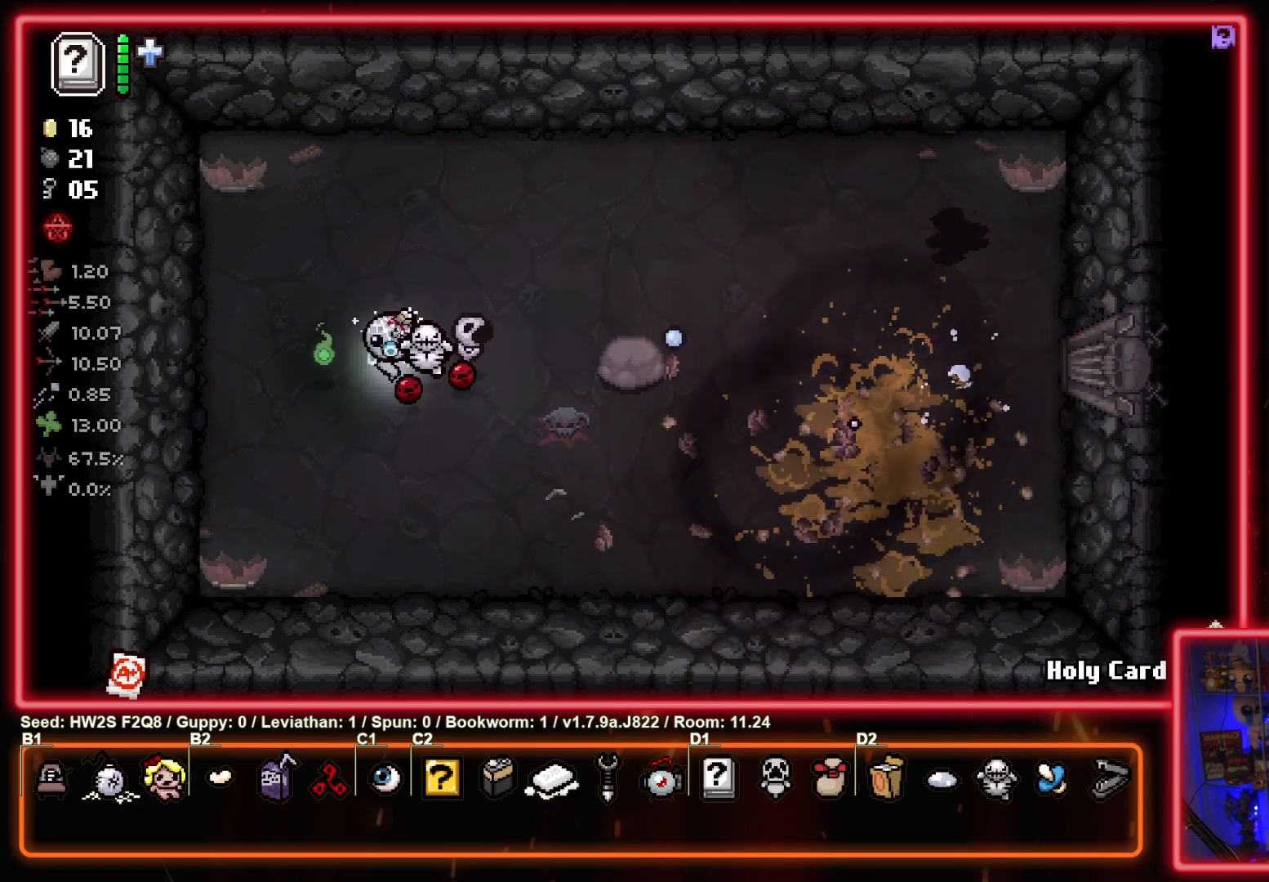
{"buttons": ["CIRCLE"], "left_stick": "center", "events": [[33, "CIRCLE", "down"]]}
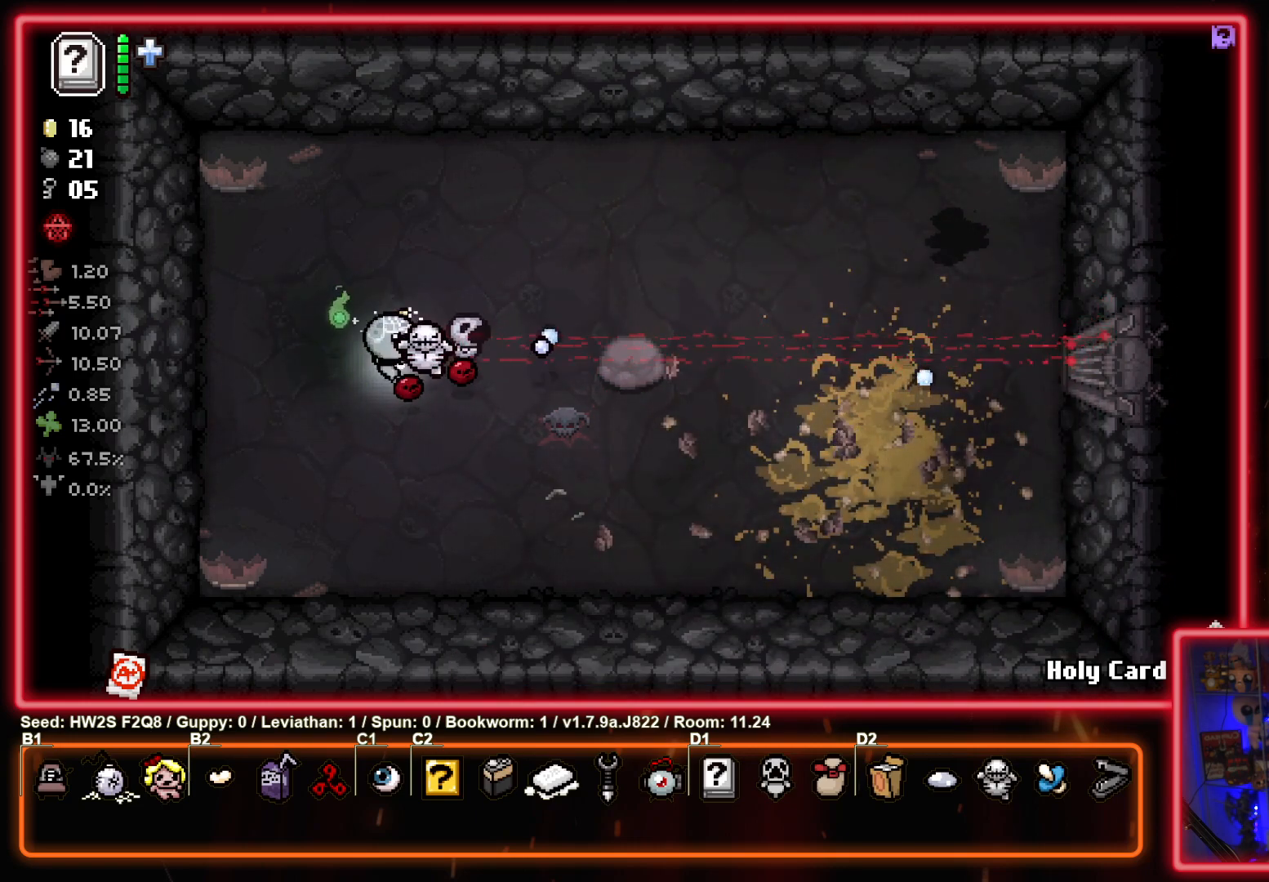
{"buttons": [], "left_stick": "center", "events": [[300, "CIRCLE", "up"]]}
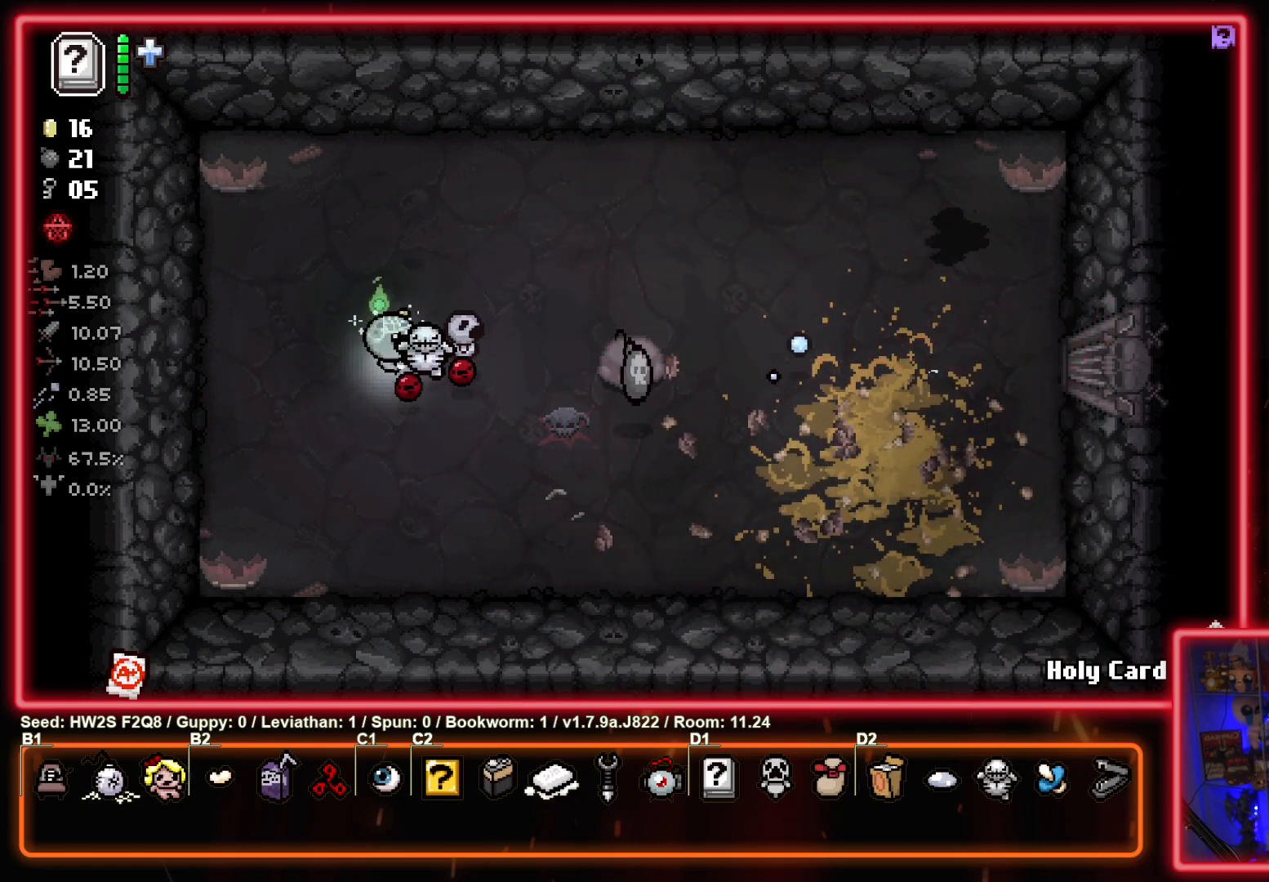
{"buttons": [], "left_stick": "right", "events": [[83, "left_stick", "down-right"], [267, "left_stick", "right"]]}
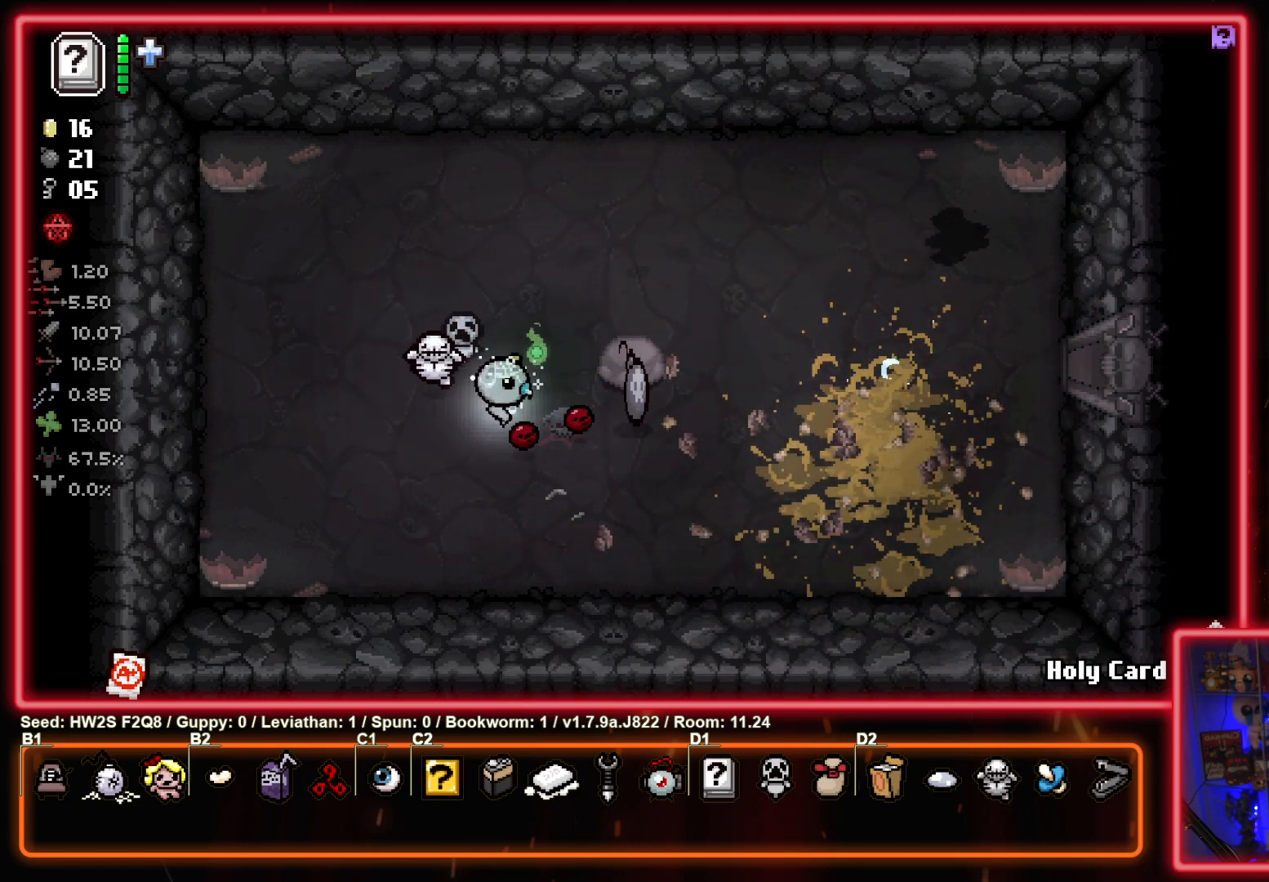
{"buttons": [], "left_stick": "right", "events": []}
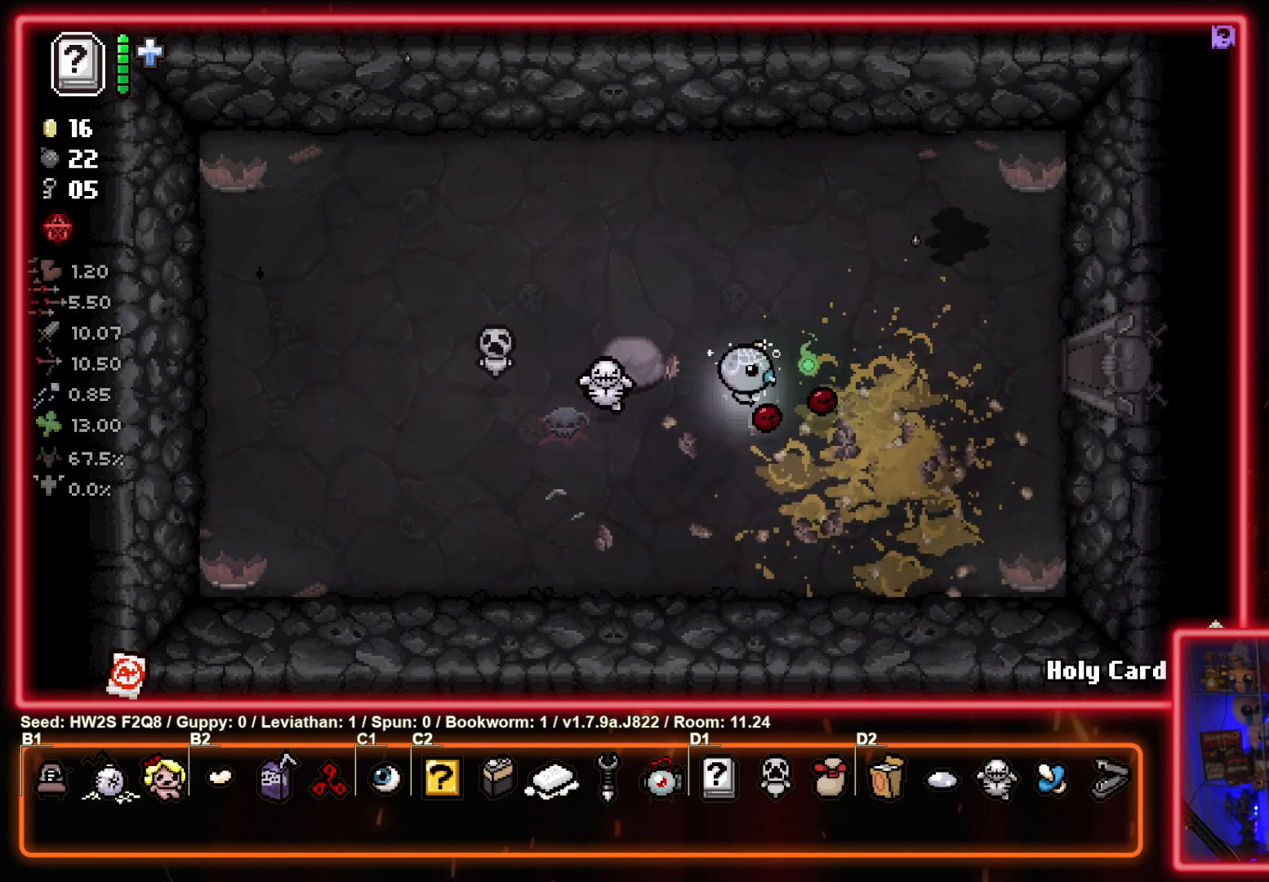
{"buttons": [], "left_stick": "right", "events": []}
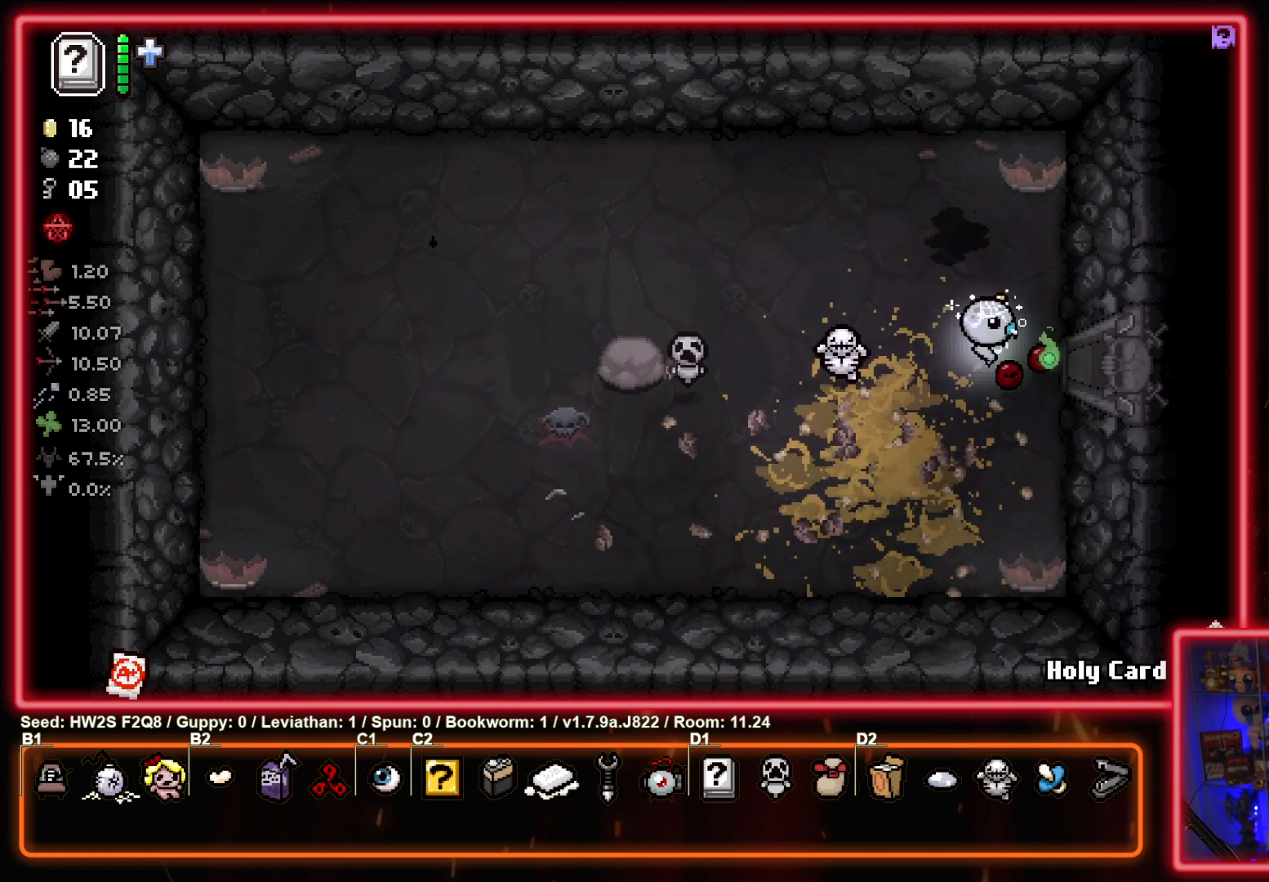
{"buttons": [], "left_stick": "right", "events": [[250, "left_stick", "center"], [483, "left_stick", "right"]]}
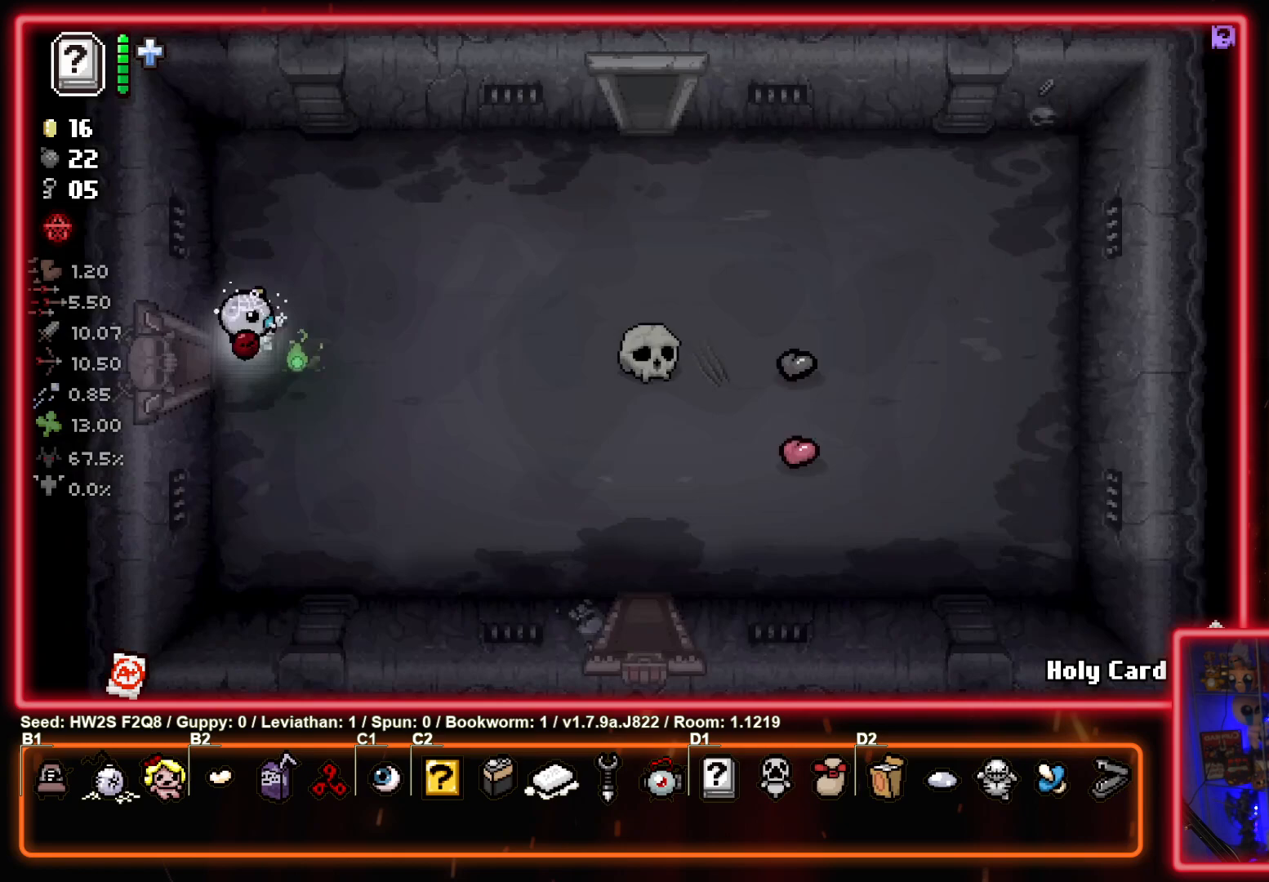
{"buttons": [], "left_stick": "right", "events": []}
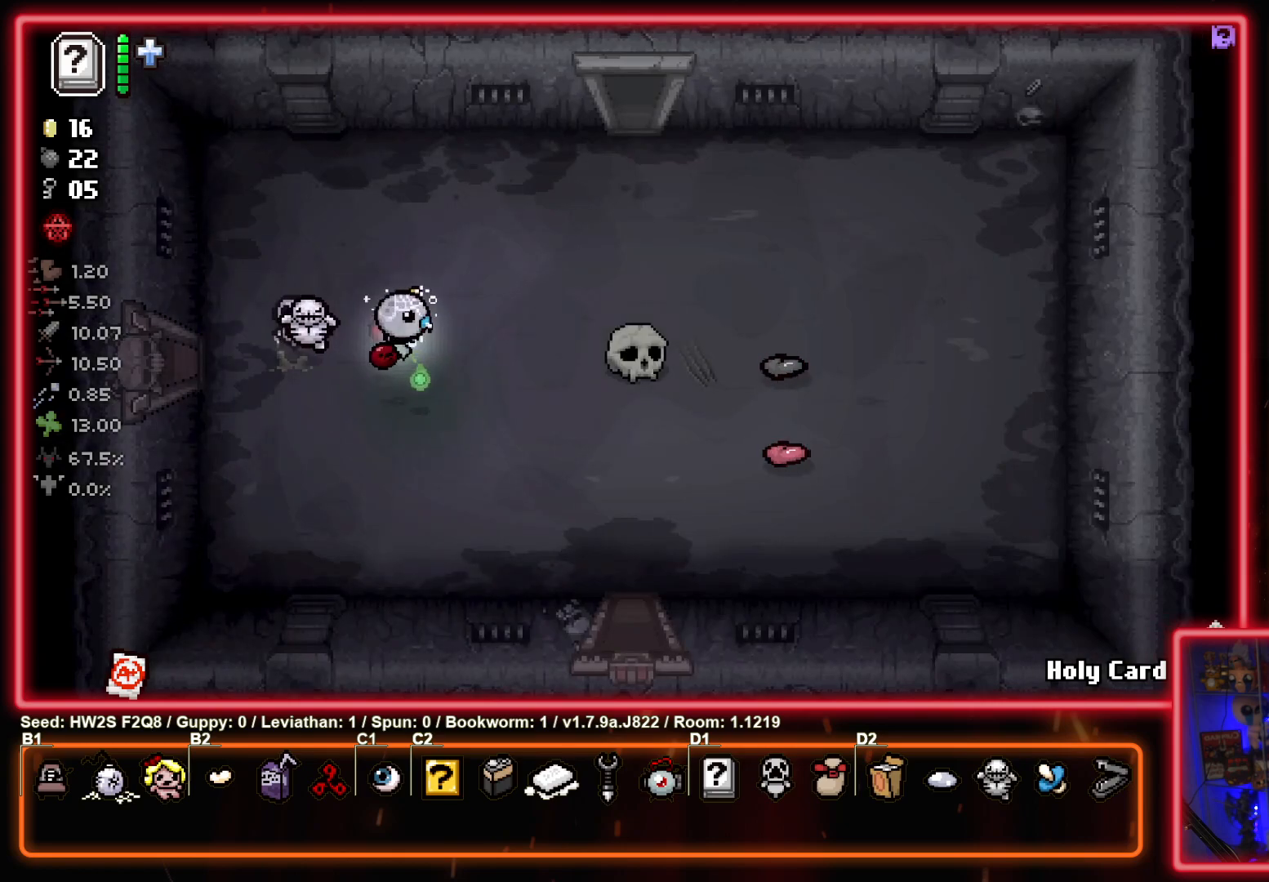
{"buttons": [], "left_stick": "up", "events": [[50, "left_stick", "up-right"], [467, "left_stick", "up"]]}
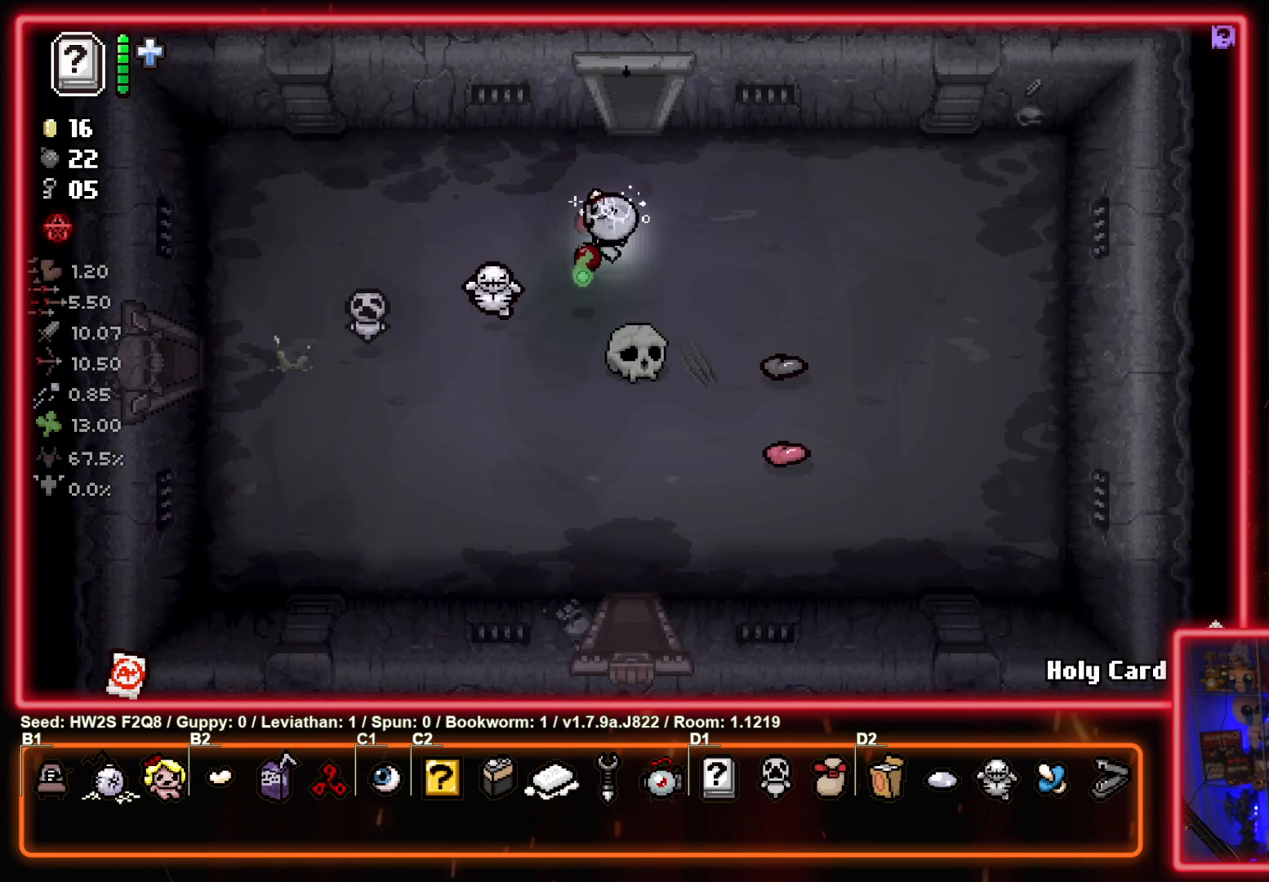
{"buttons": [], "left_stick": "center", "events": [[483, "left_stick", "center"]]}
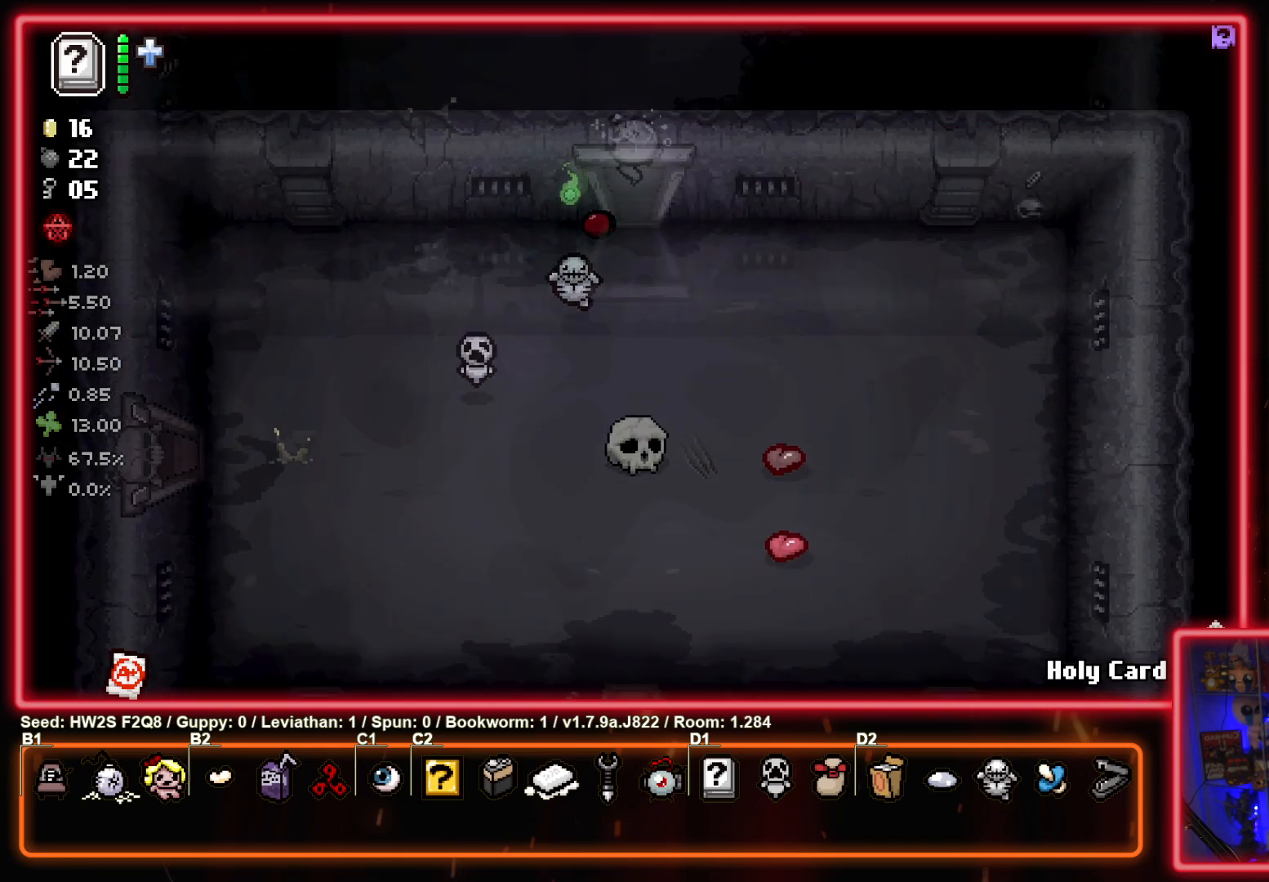
{"buttons": [], "left_stick": "up-left", "events": [[200, "left_stick", "up"], [383, "left_stick", "up-left"]]}
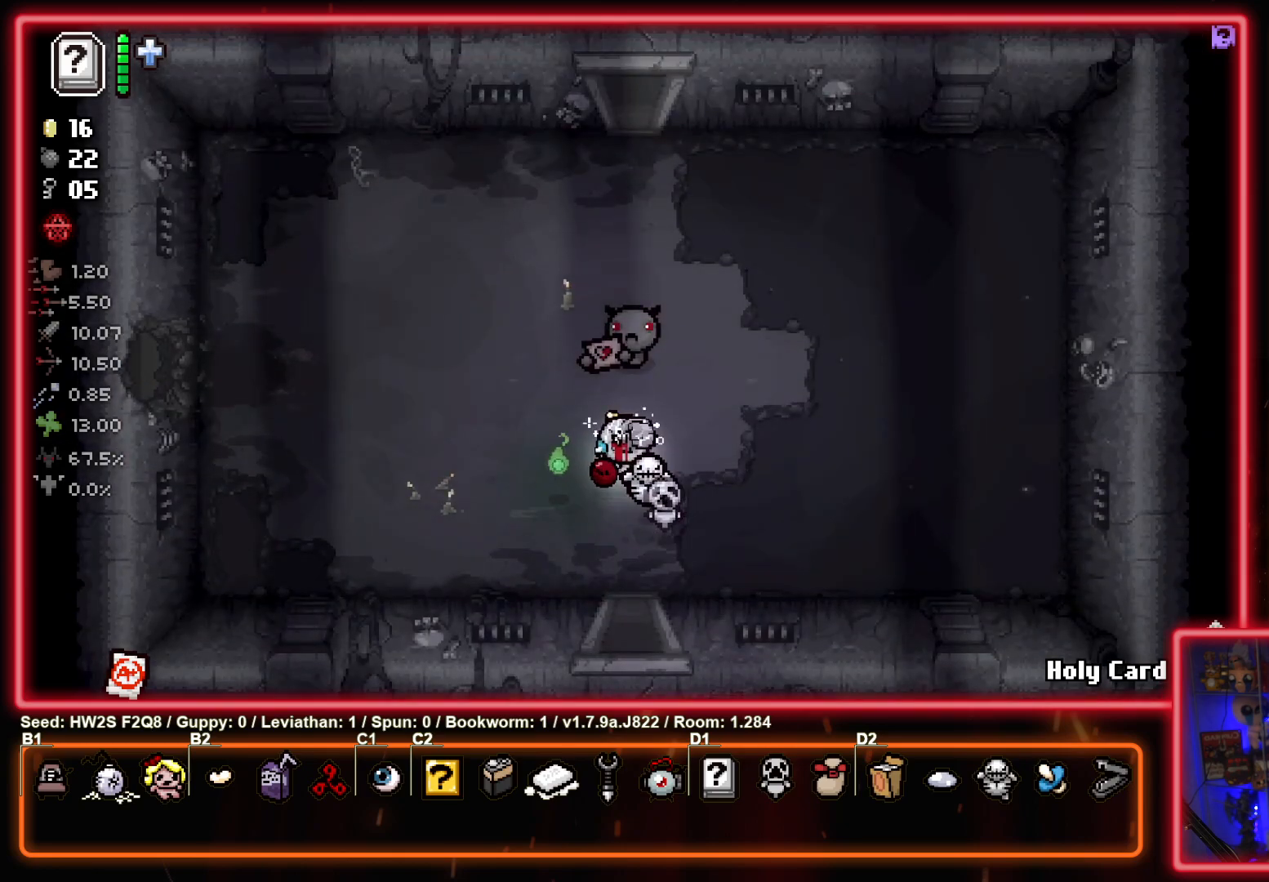
{"buttons": [], "left_stick": "up-right", "events": [[250, "left_stick", "up"], [350, "left_stick", "up-right"]]}
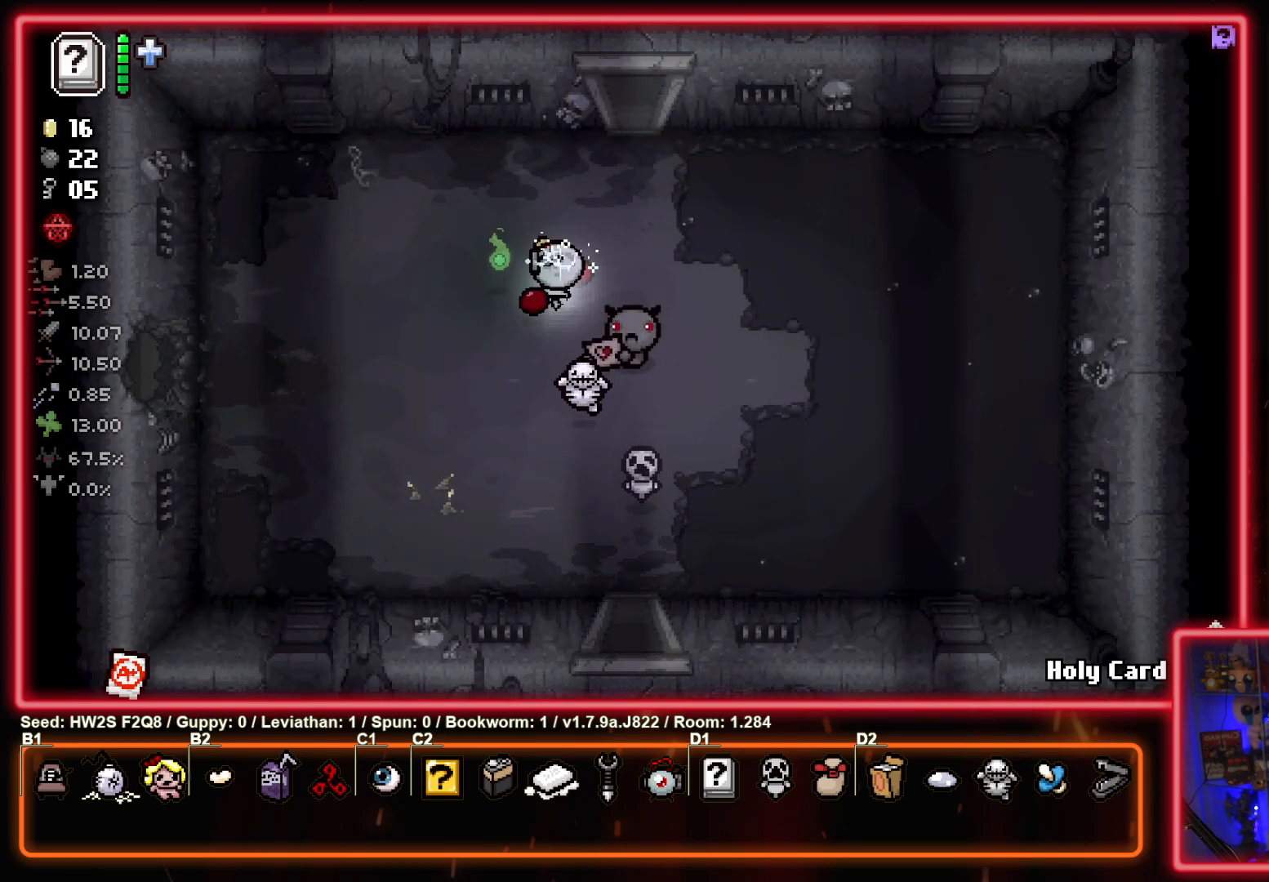
{"buttons": [], "left_stick": "up", "events": [[167, "left_stick", "up"]]}
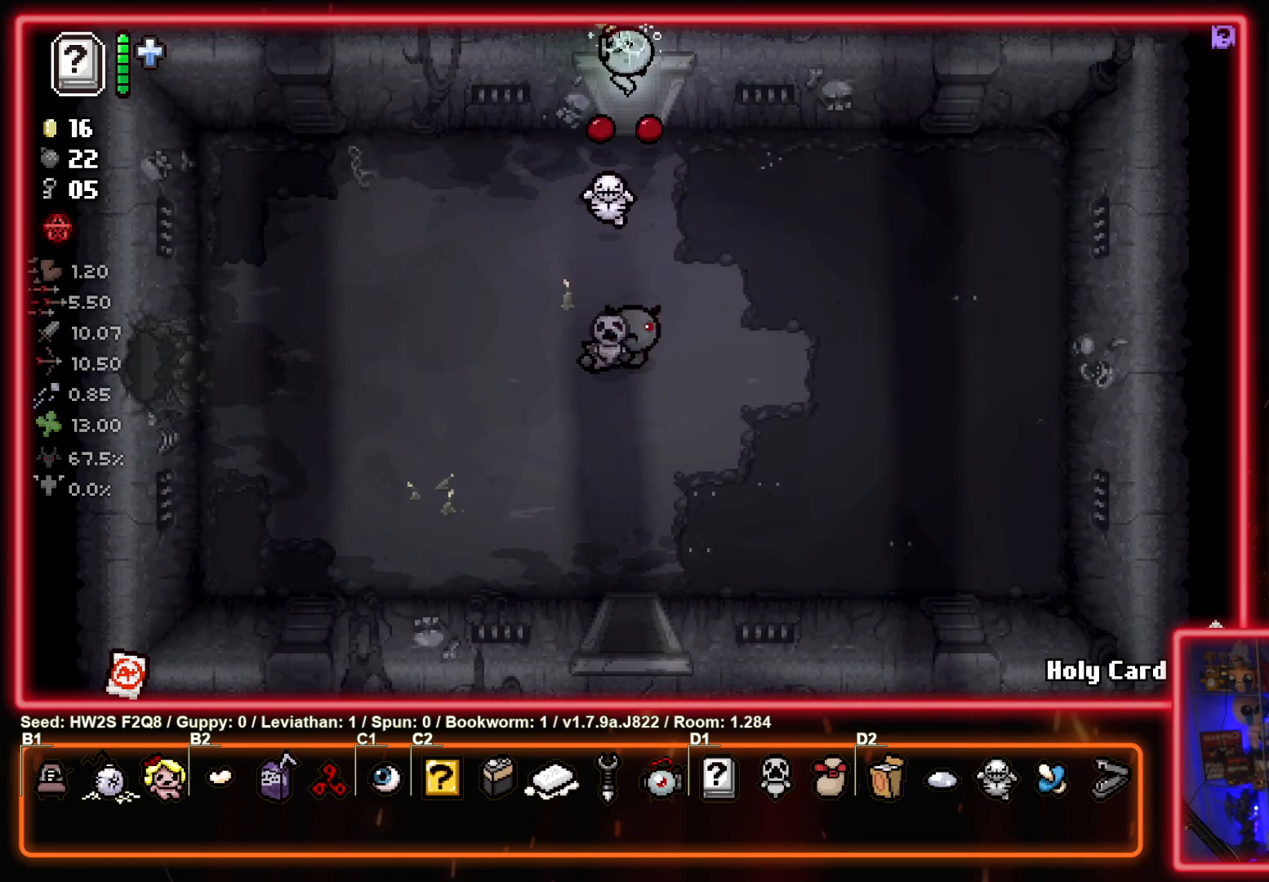
{"buttons": [], "left_stick": "up-left", "events": [[117, "left_stick", "center"], [317, "left_stick", "up-left"]]}
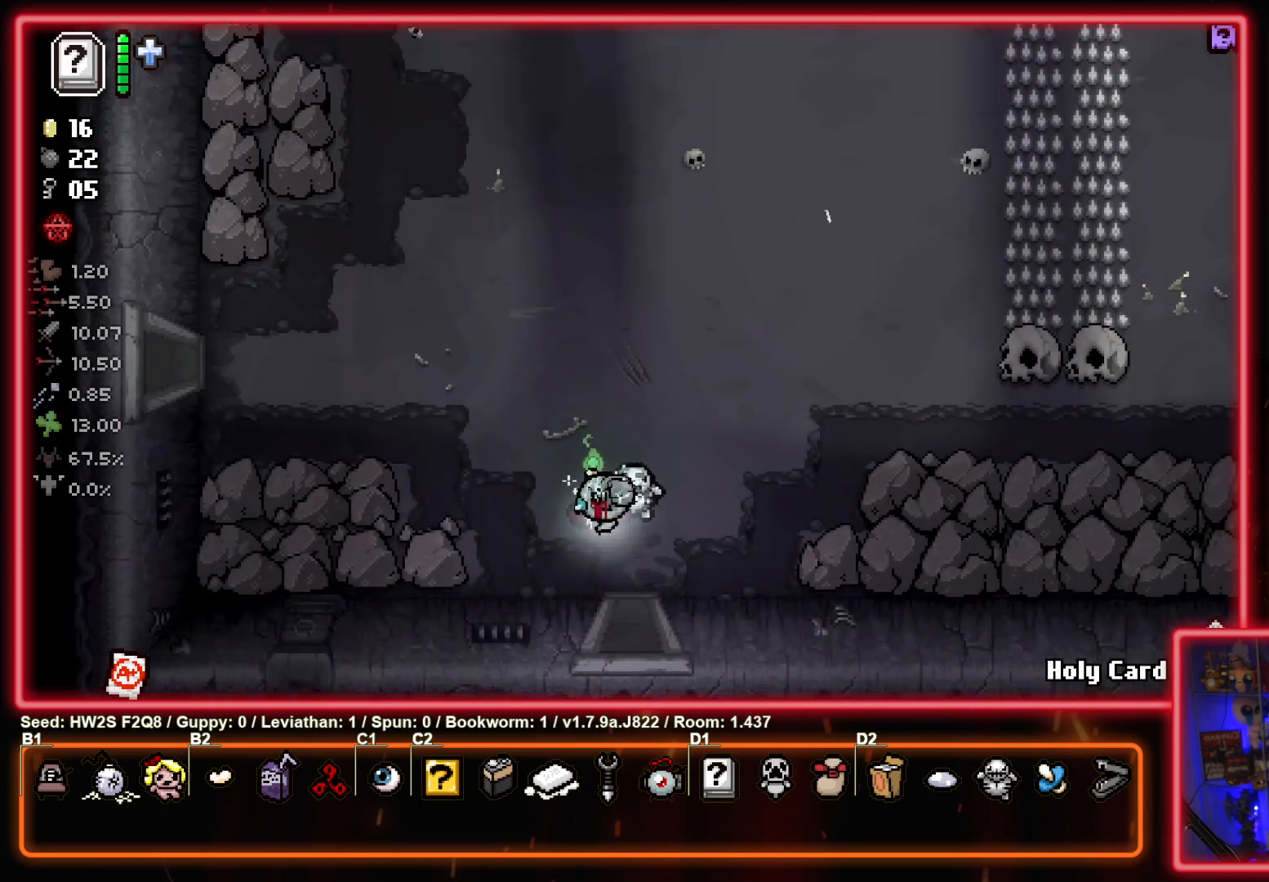
{"buttons": [], "left_stick": "up-left", "events": []}
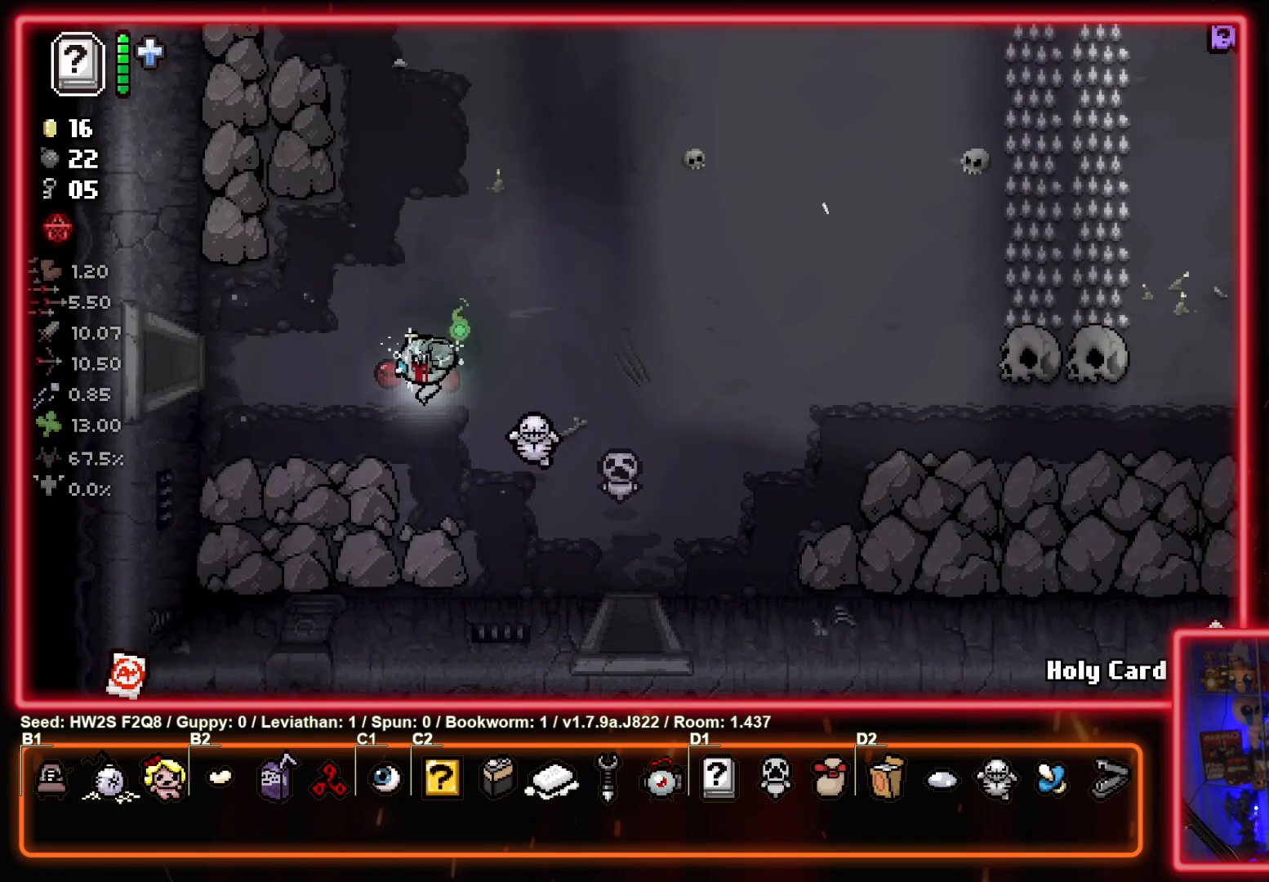
{"buttons": [], "left_stick": "left", "events": [[67, "left_stick", "left"]]}